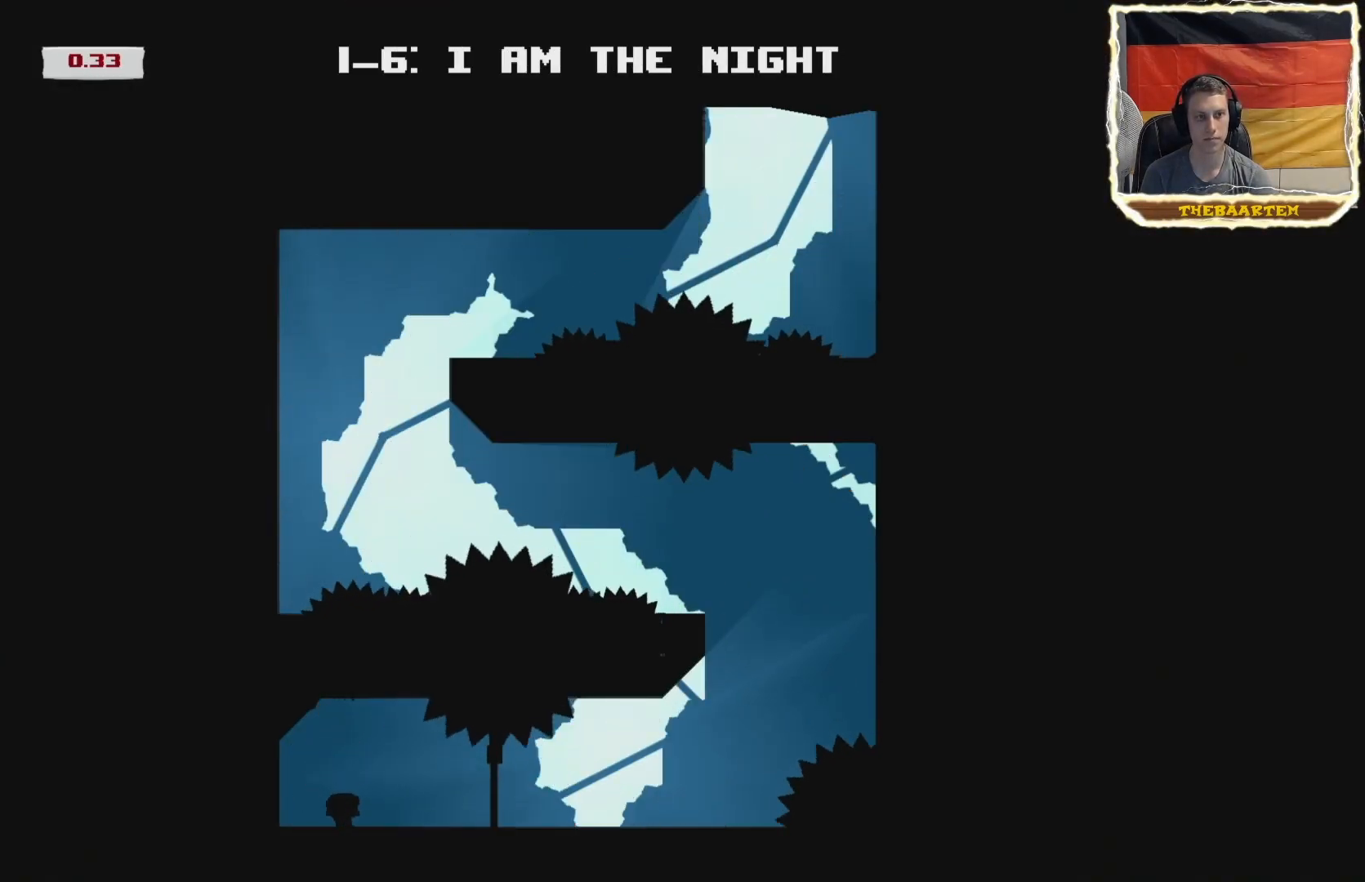
Gameplay with a controller (PlayStation layout); each line is a JSON object with the inputs held at the frame after it. "events" lists button and stick changes between this image and that frame as [ms after this image, input, new state], when the widget could be followed in between. Not read: left_stick right_stick.
{"buttons": ["R2", "DPAD_RIGHT"], "events": [[67, "DPAD_RIGHT", "down"]]}
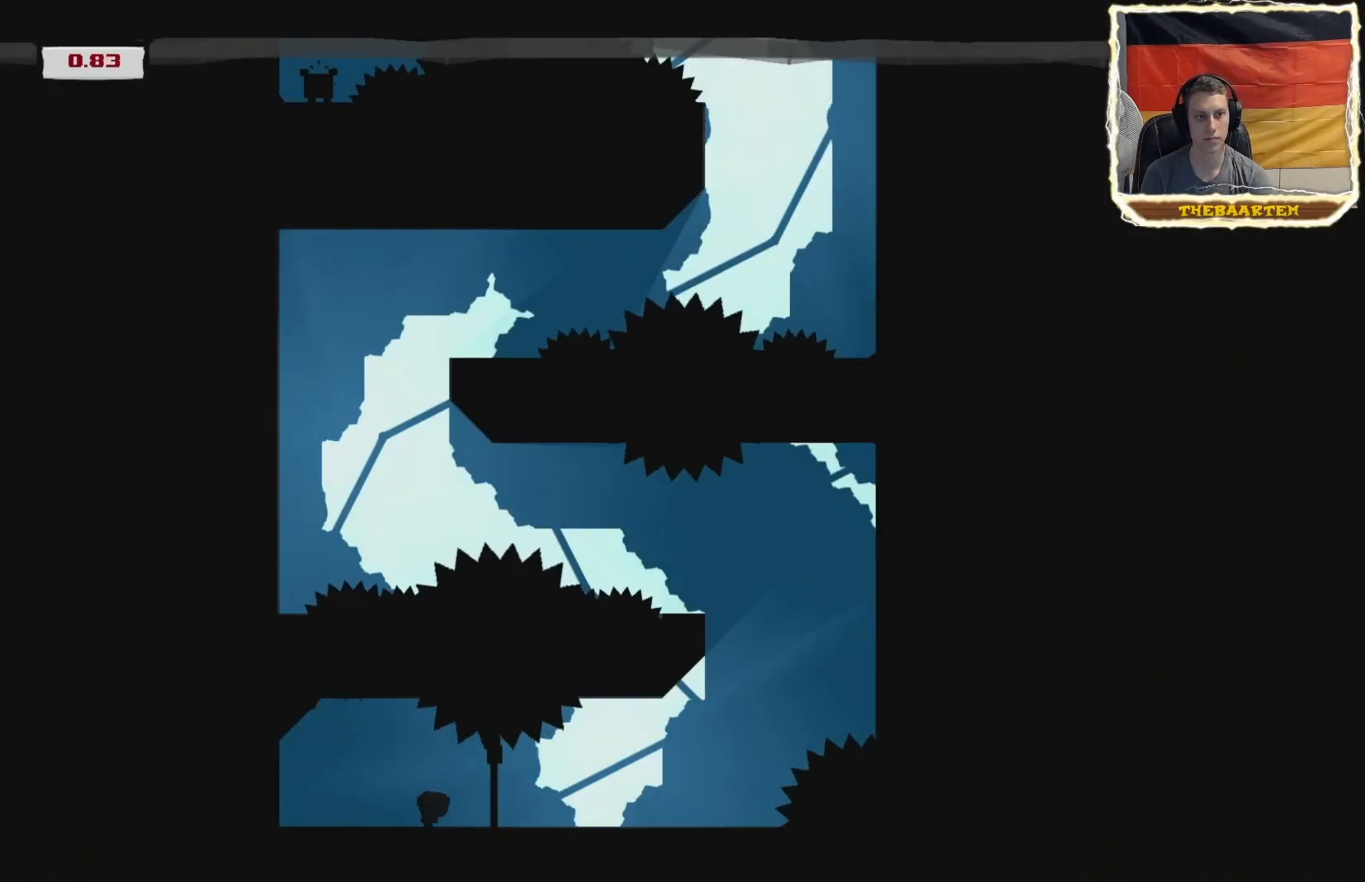
{"buttons": ["CROSS", "R2", "DPAD_RIGHT"], "events": [[167, "CROSS", "down"], [350, "CROSS", "up"], [400, "CROSS", "down"]]}
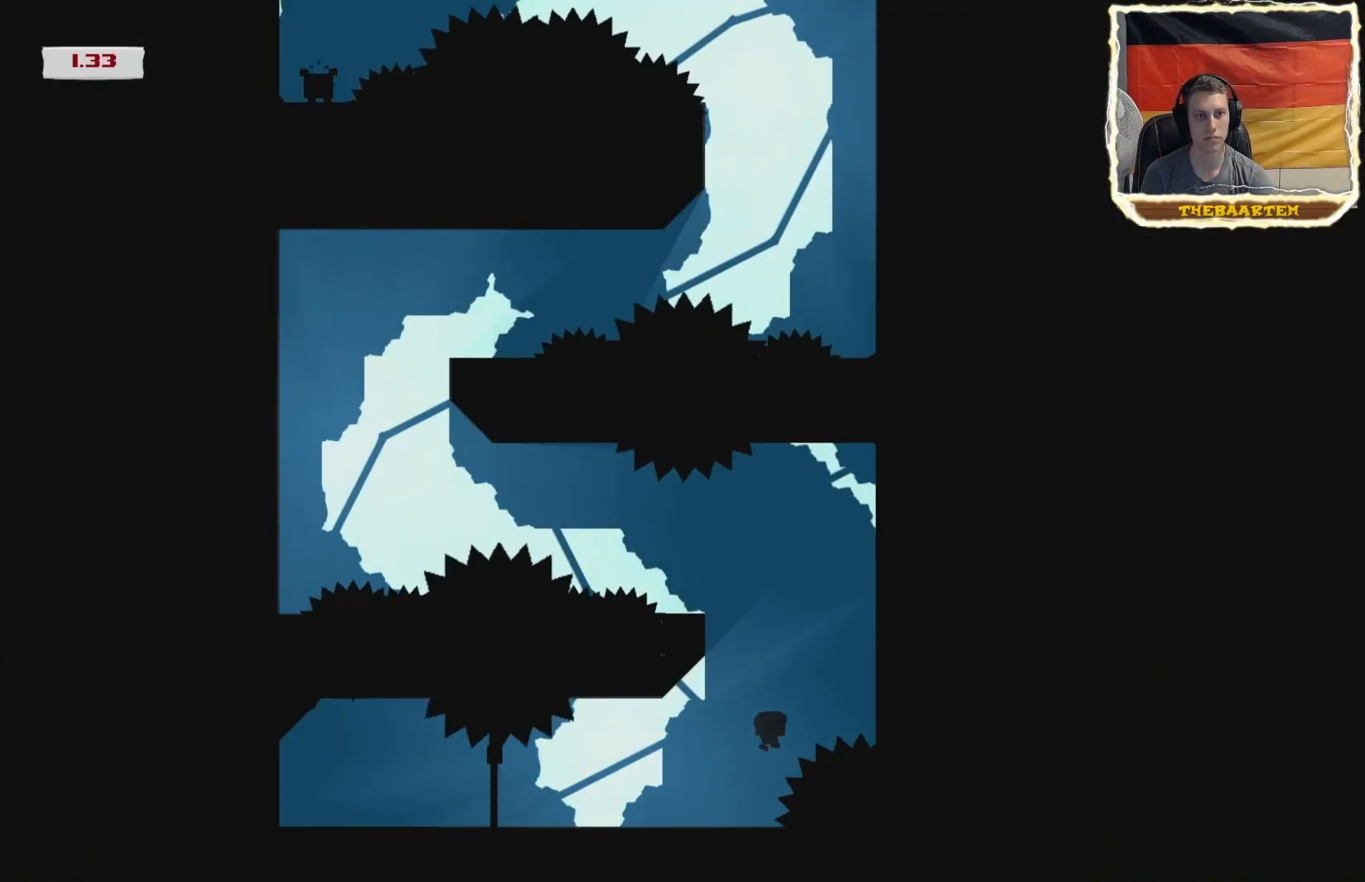
{"buttons": ["R2"], "events": [[250, "CROSS", "up"], [433, "DPAD_RIGHT", "up"]]}
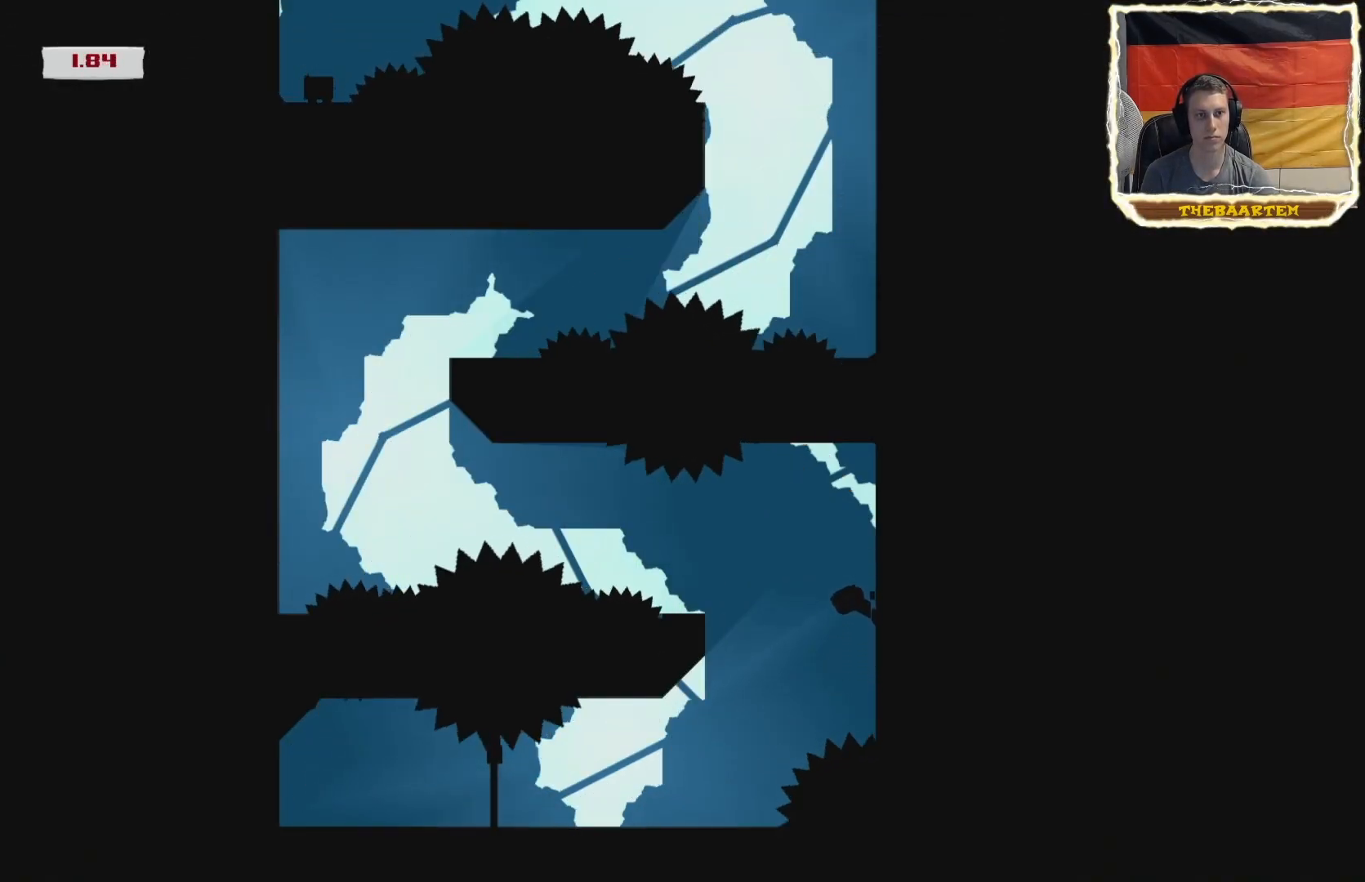
{"buttons": ["CROSS", "R2", "DPAD_LEFT"], "events": [[17, "DPAD_LEFT", "down"], [50, "CROSS", "down"], [217, "CROSS", "up"], [383, "CROSS", "down"]]}
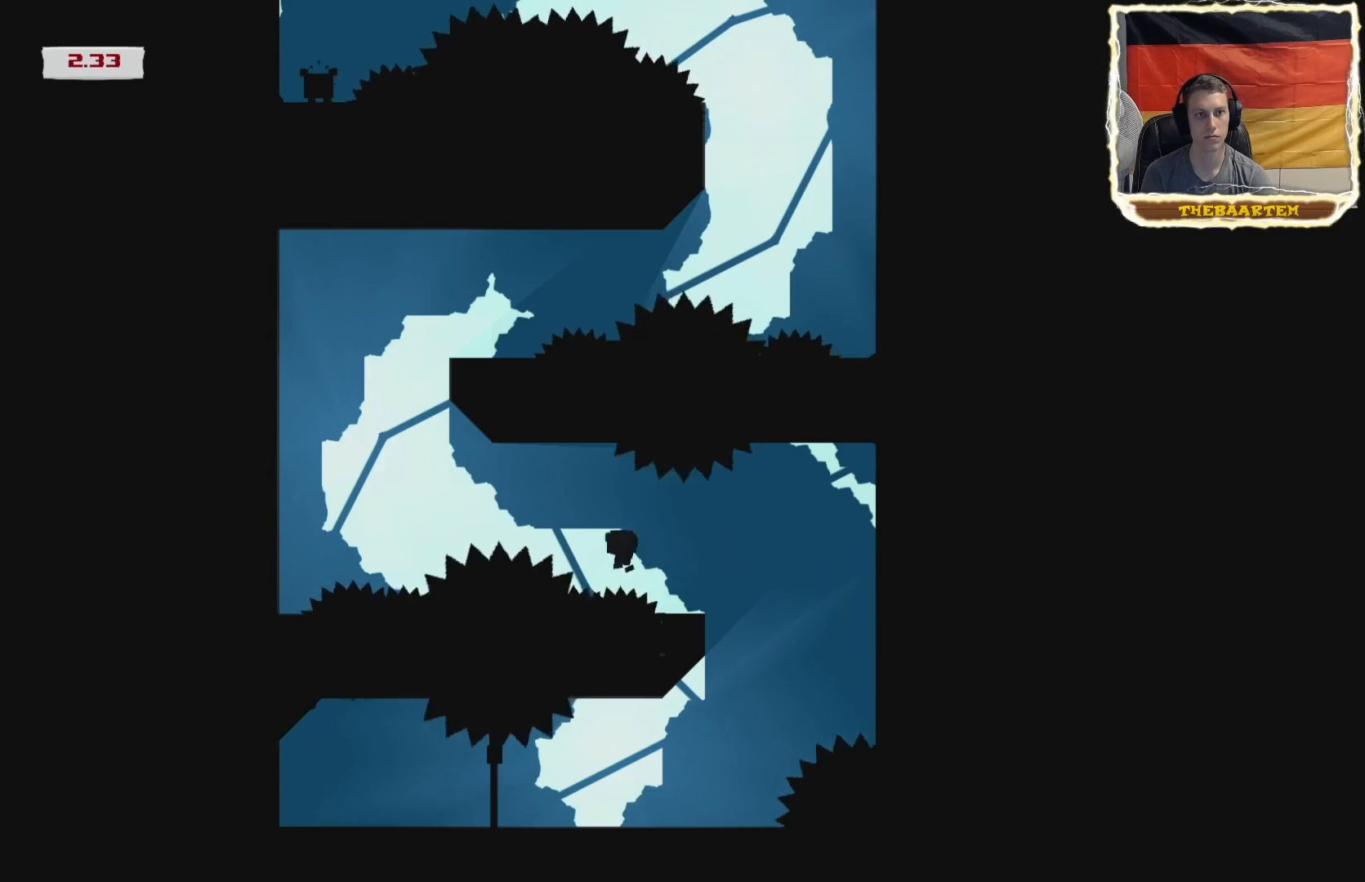
{"buttons": ["CROSS", "R2", "DPAD_LEFT"], "events": [[350, "CROSS", "up"], [500, "CROSS", "down"]]}
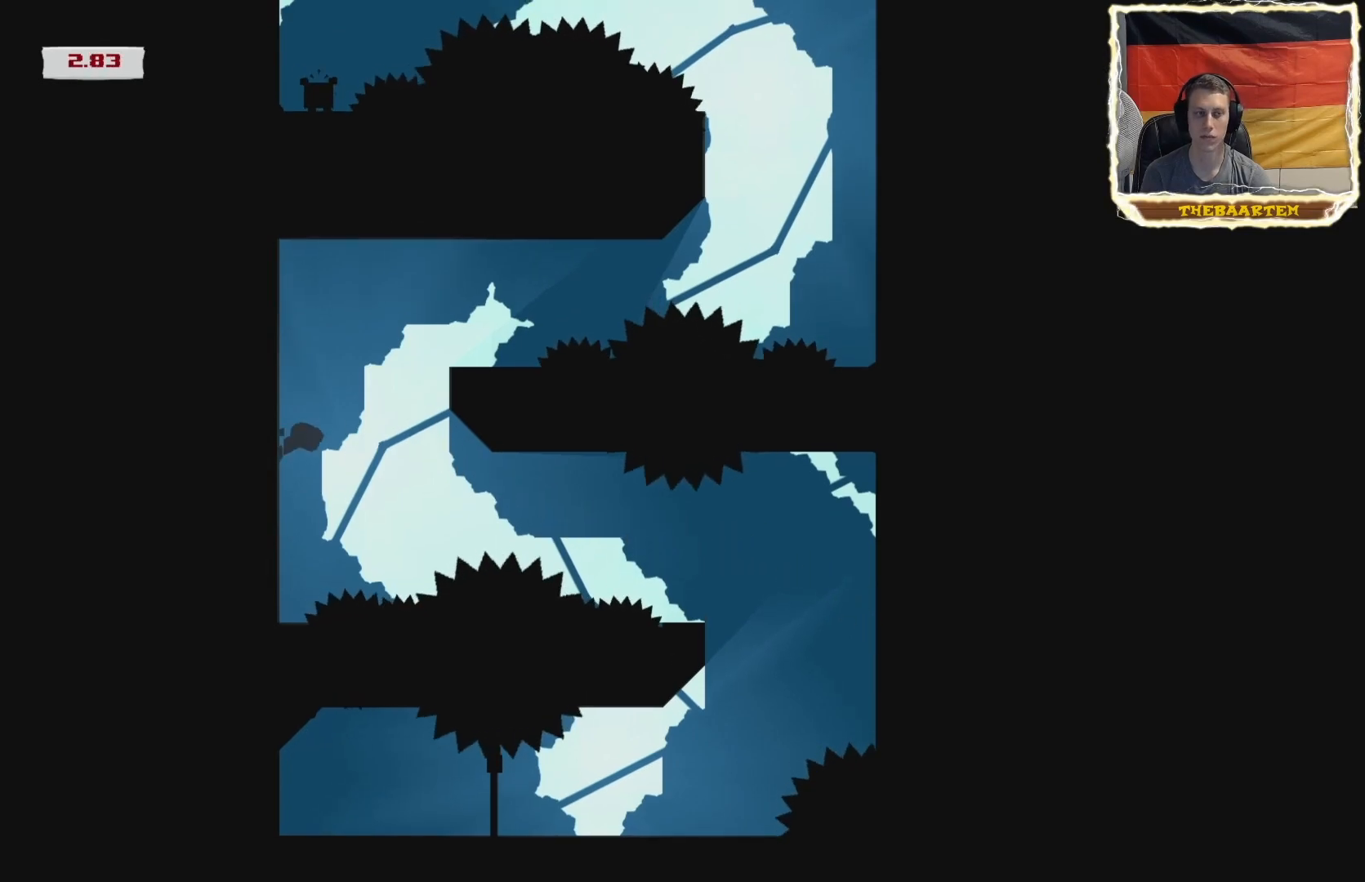
{"buttons": ["R2", "DPAD_LEFT"], "events": [[283, "CROSS", "up"]]}
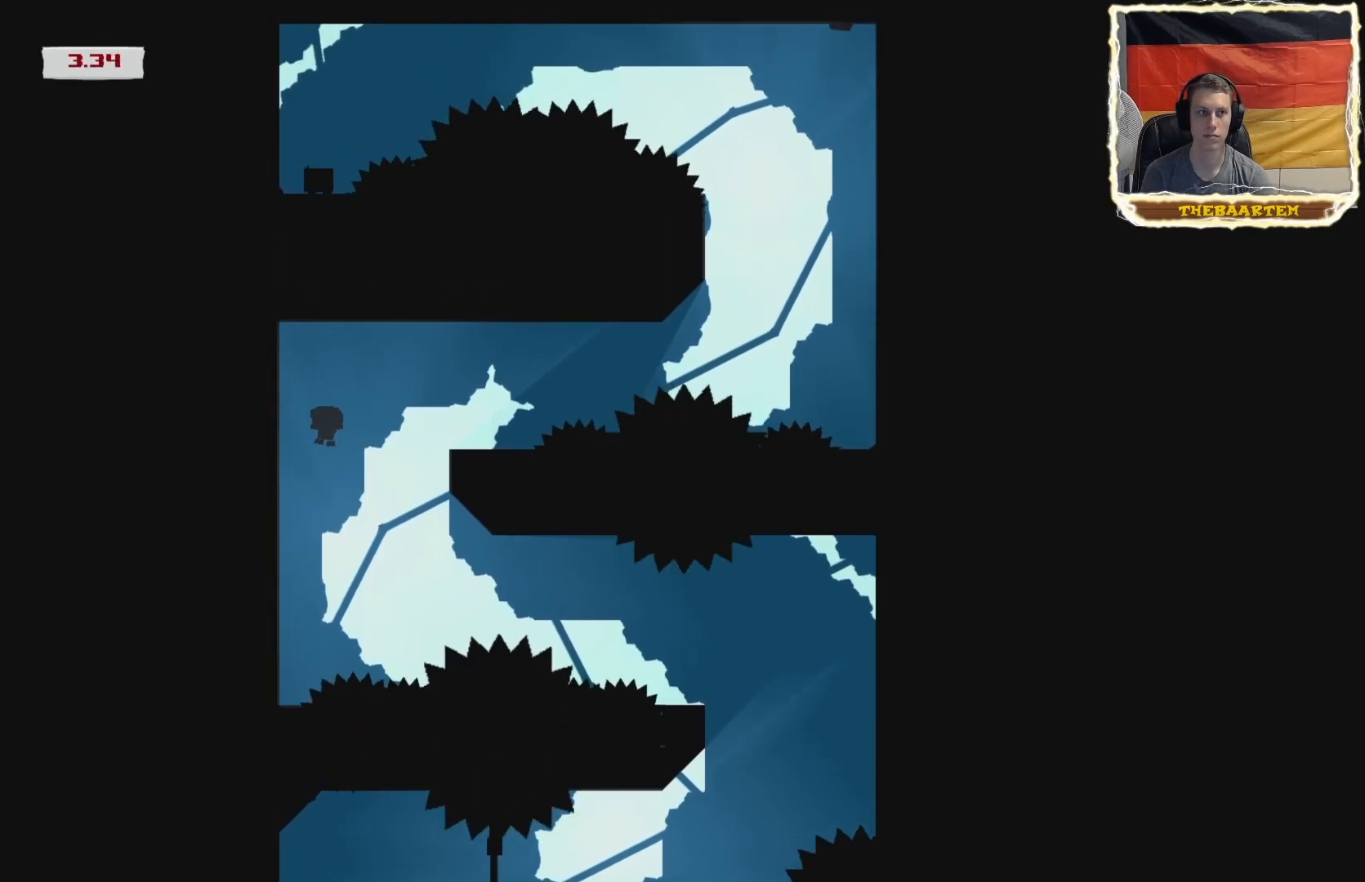
{"buttons": ["R2", "DPAD_RIGHT"], "events": [[83, "DPAD_UP", "down"], [100, "DPAD_LEFT", "up"], [133, "DPAD_UP", "up"], [150, "DPAD_RIGHT", "down"], [183, "CROSS", "down"], [500, "CROSS", "up"]]}
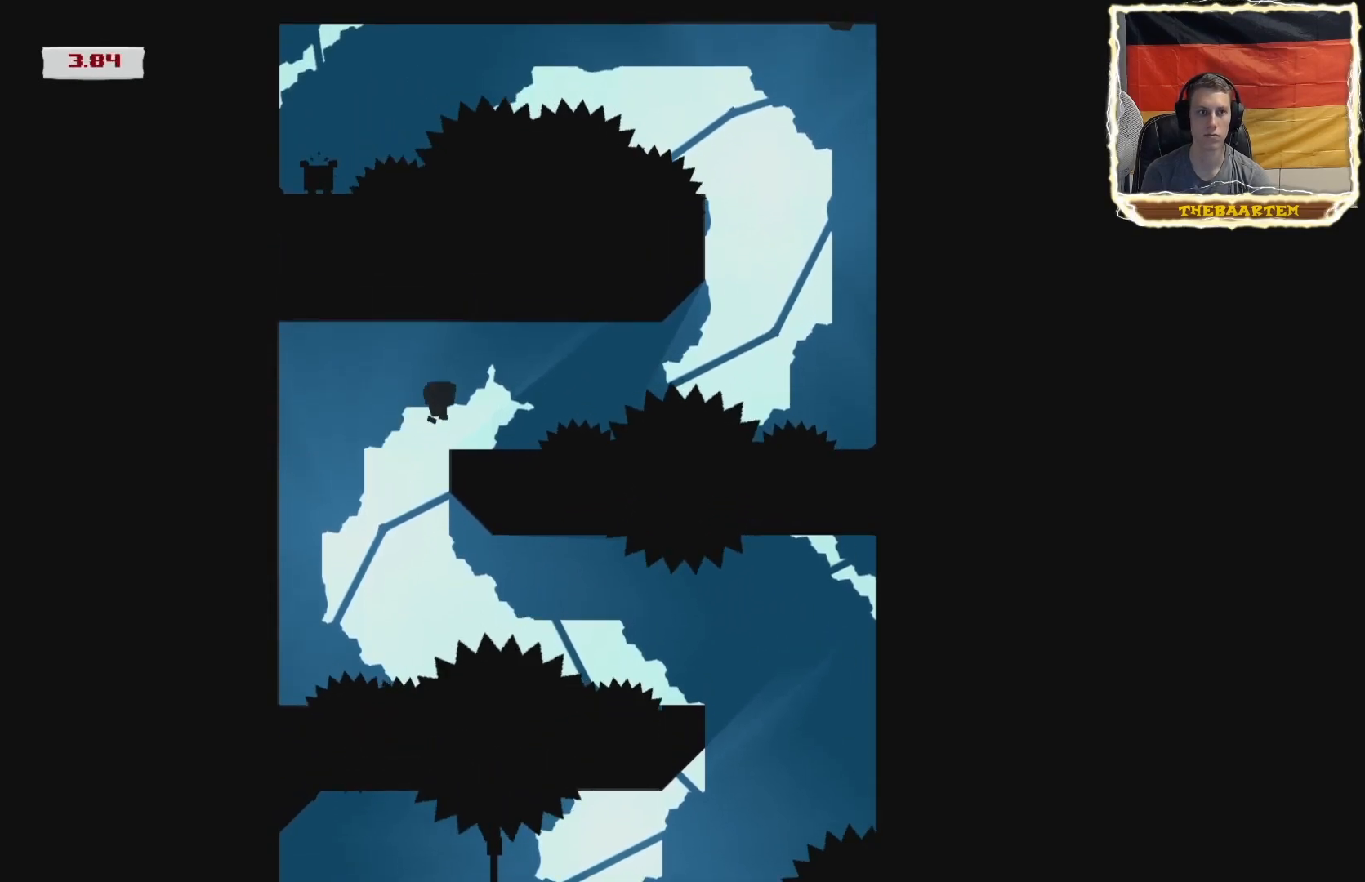
{"buttons": ["CROSS", "R2", "DPAD_RIGHT"], "events": [[83, "CROSS", "down"]]}
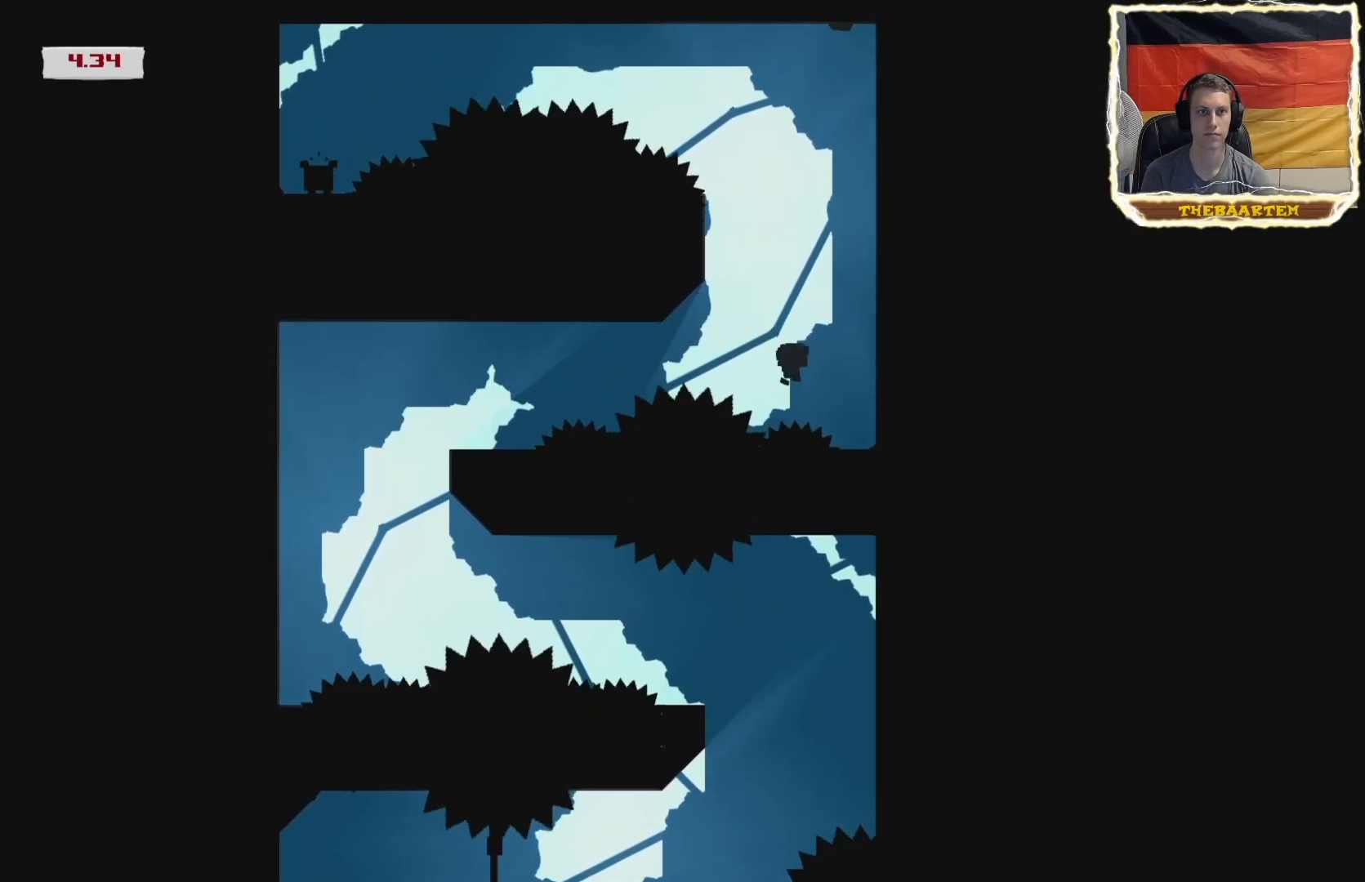
{"buttons": ["CROSS", "R2", "DPAD_RIGHT"], "events": [[17, "CROSS", "up"], [350, "CROSS", "down"]]}
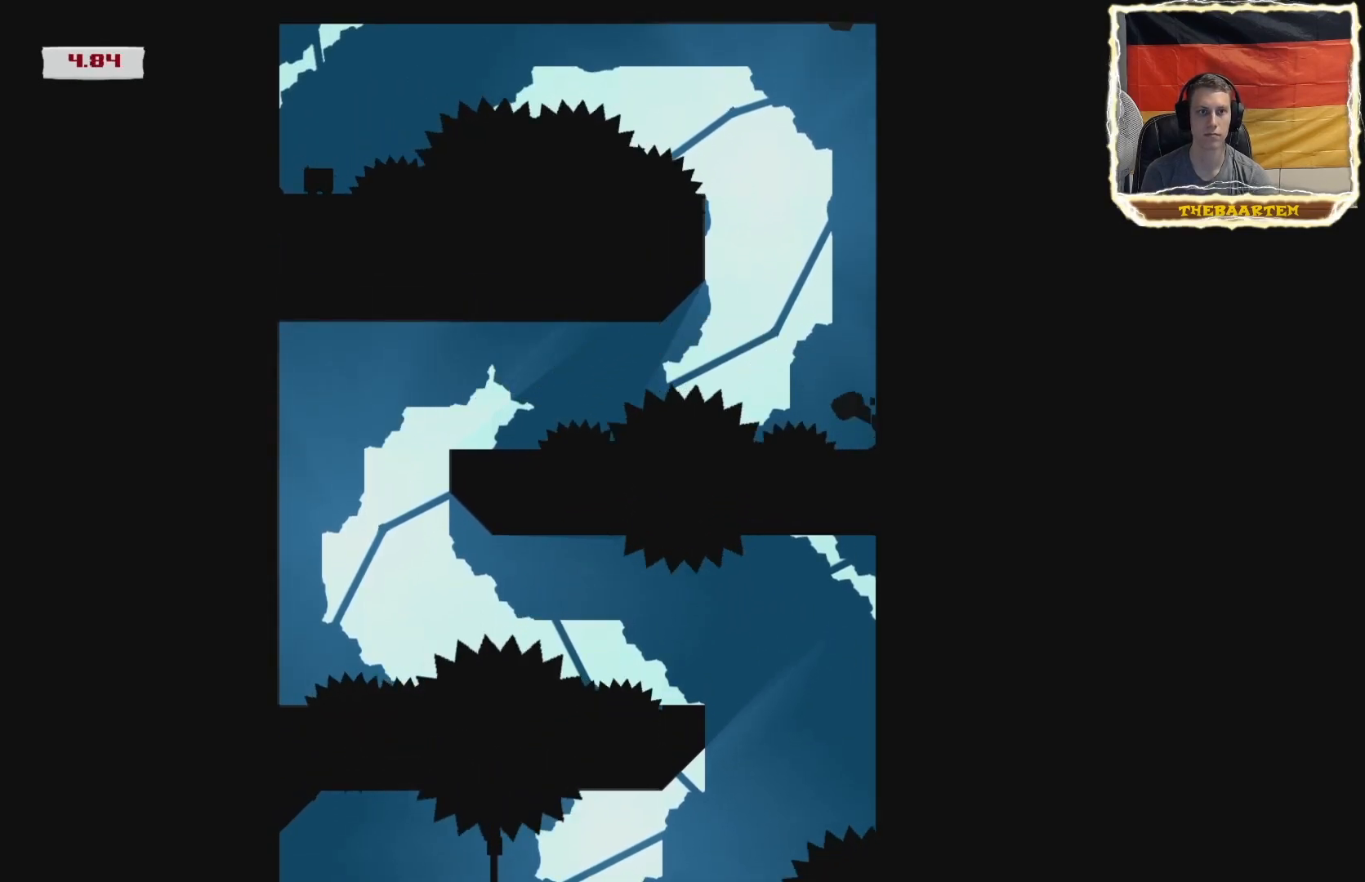
{"buttons": ["CROSS", "R2", "DPAD_RIGHT"], "events": [[167, "CROSS", "up"], [283, "CROSS", "down"]]}
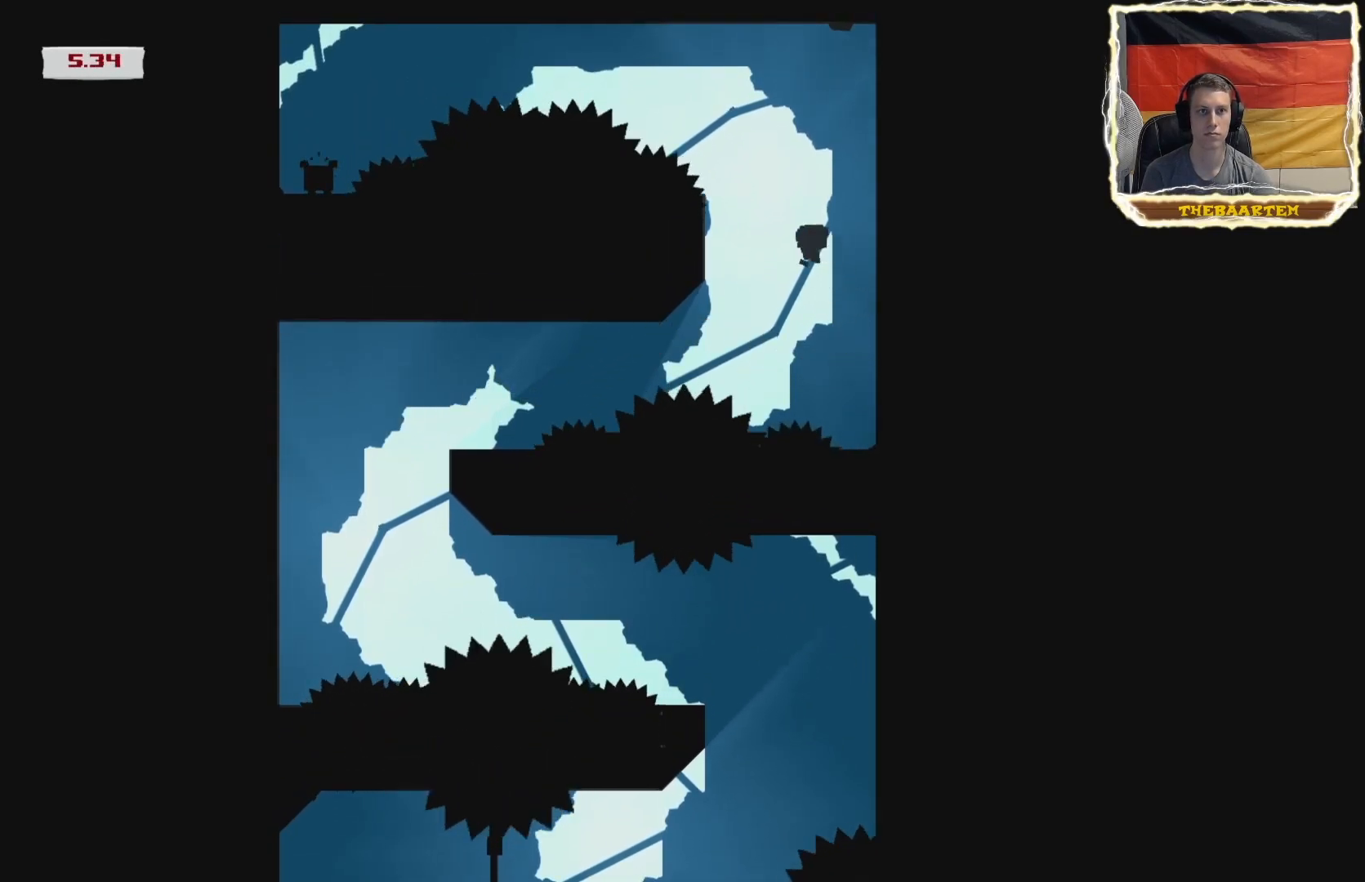
{"buttons": ["CROSS", "R2", "DPAD_LEFT"], "events": [[167, "CROSS", "up"], [433, "CROSS", "down"], [450, "DPAD_RIGHT", "up"], [450, "DPAD_UP", "down"], [467, "DPAD_LEFT", "down"], [467, "DPAD_UP", "up"]]}
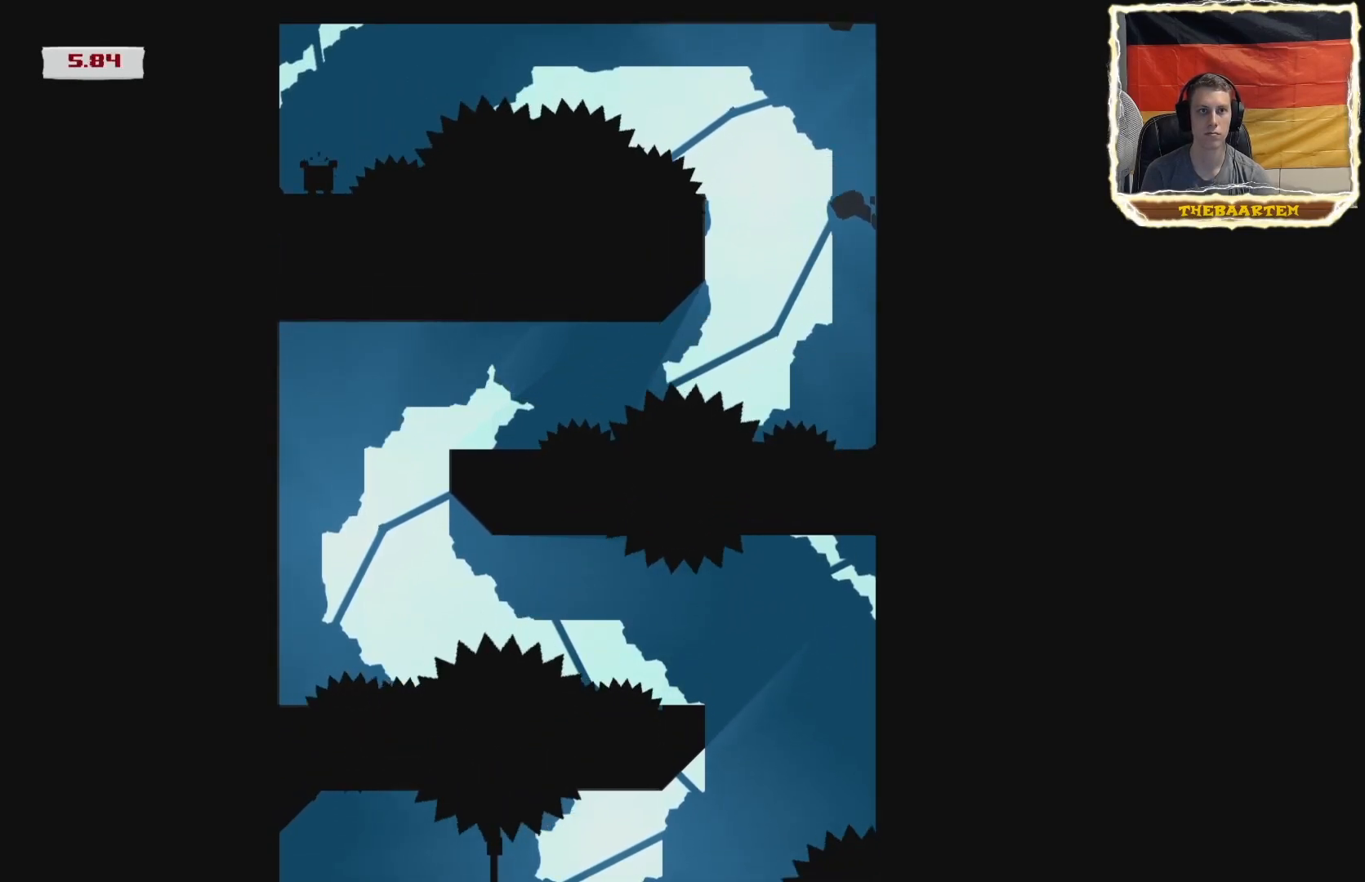
{"buttons": ["CROSS", "R2", "DPAD_LEFT"], "events": [[150, "CROSS", "up"], [200, "CROSS", "down"]]}
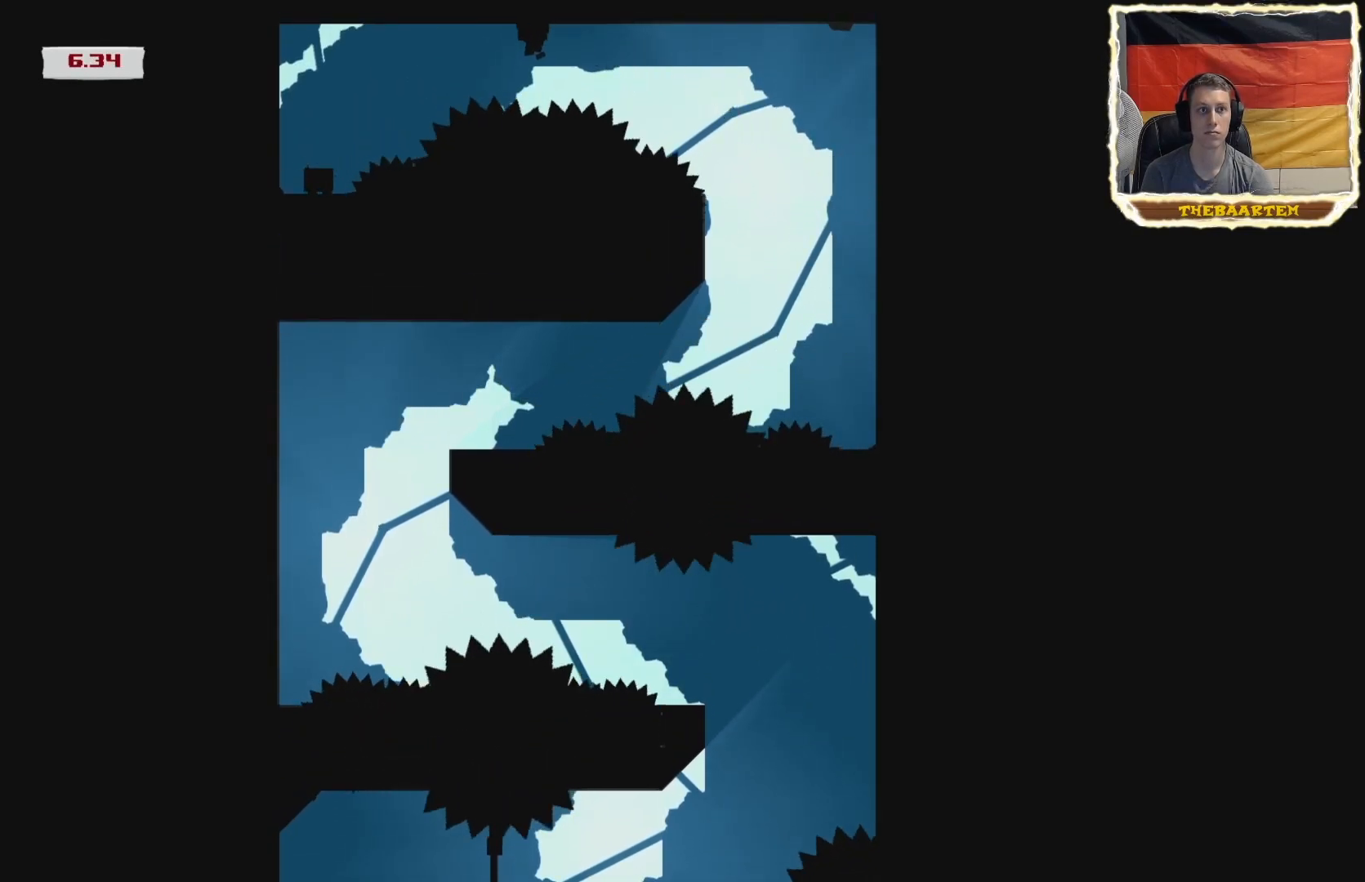
{"buttons": [], "events": [[133, "CROSS", "up"], [267, "R2", "up"], [383, "DPAD_LEFT", "up"]]}
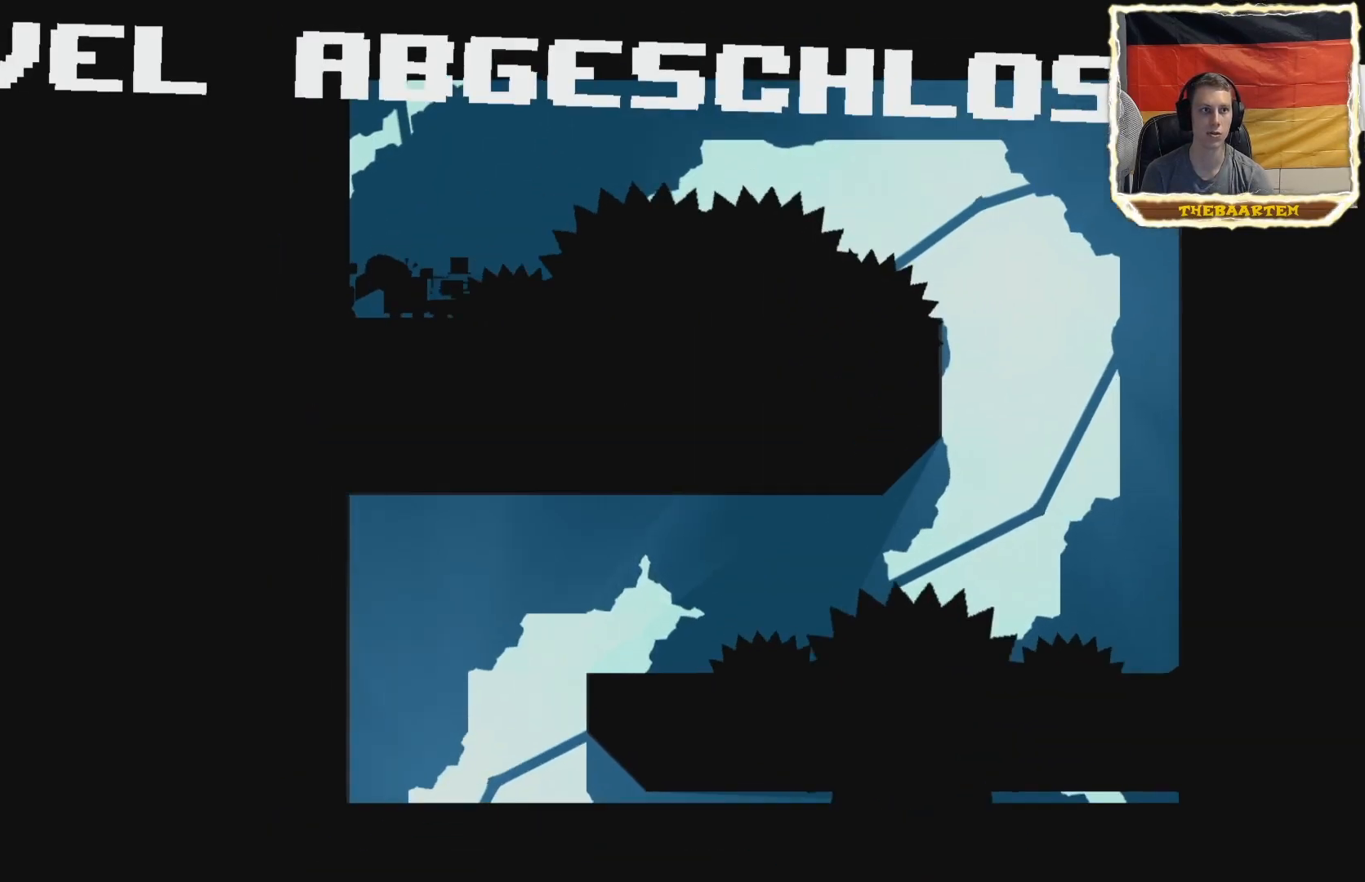
{"buttons": [], "events": [[100, "CROSS", "down"], [167, "CROSS", "up"], [250, "CROSS", "down"], [283, "CROSS", "up"]]}
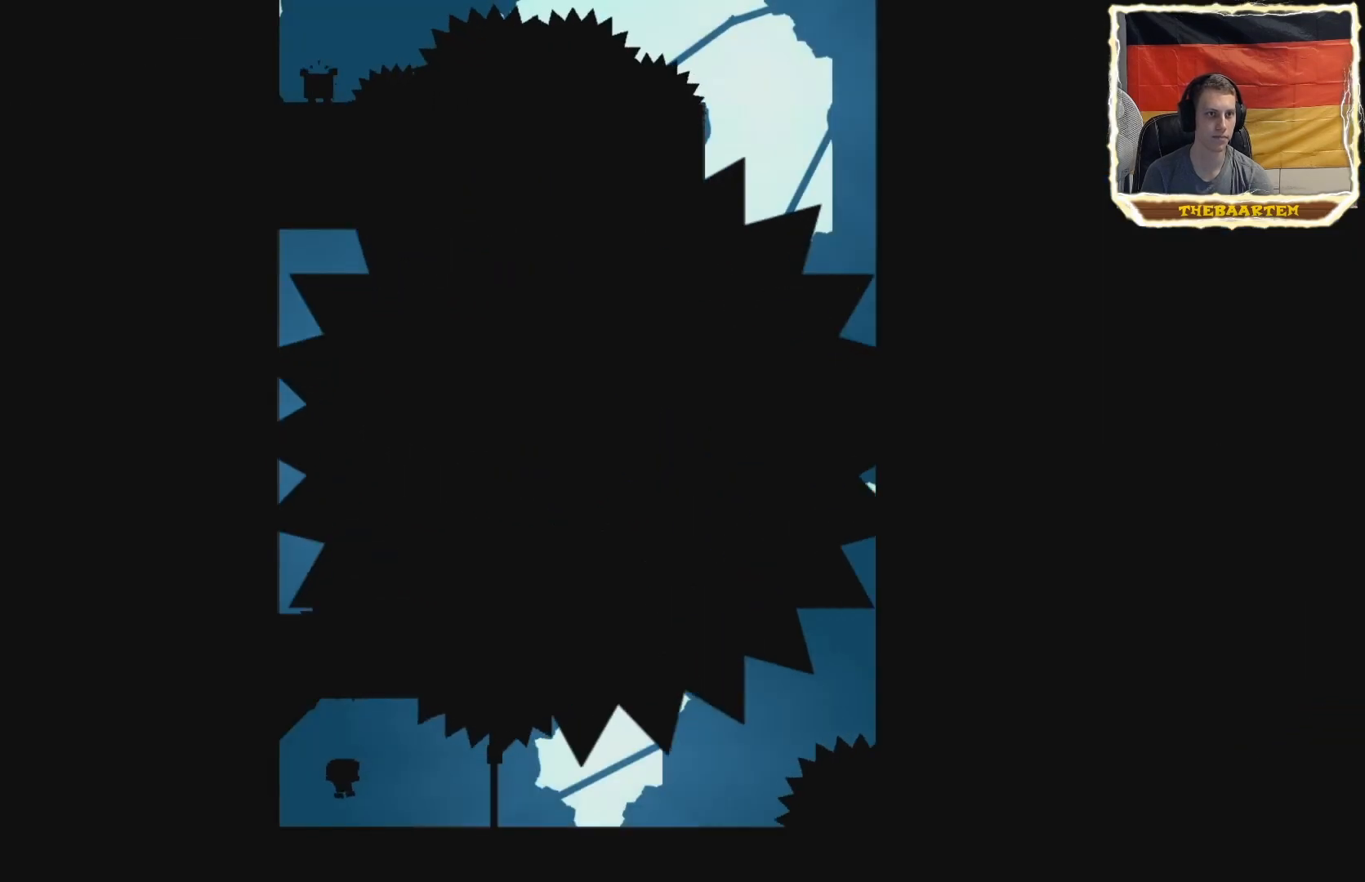
{"buttons": [], "events": []}
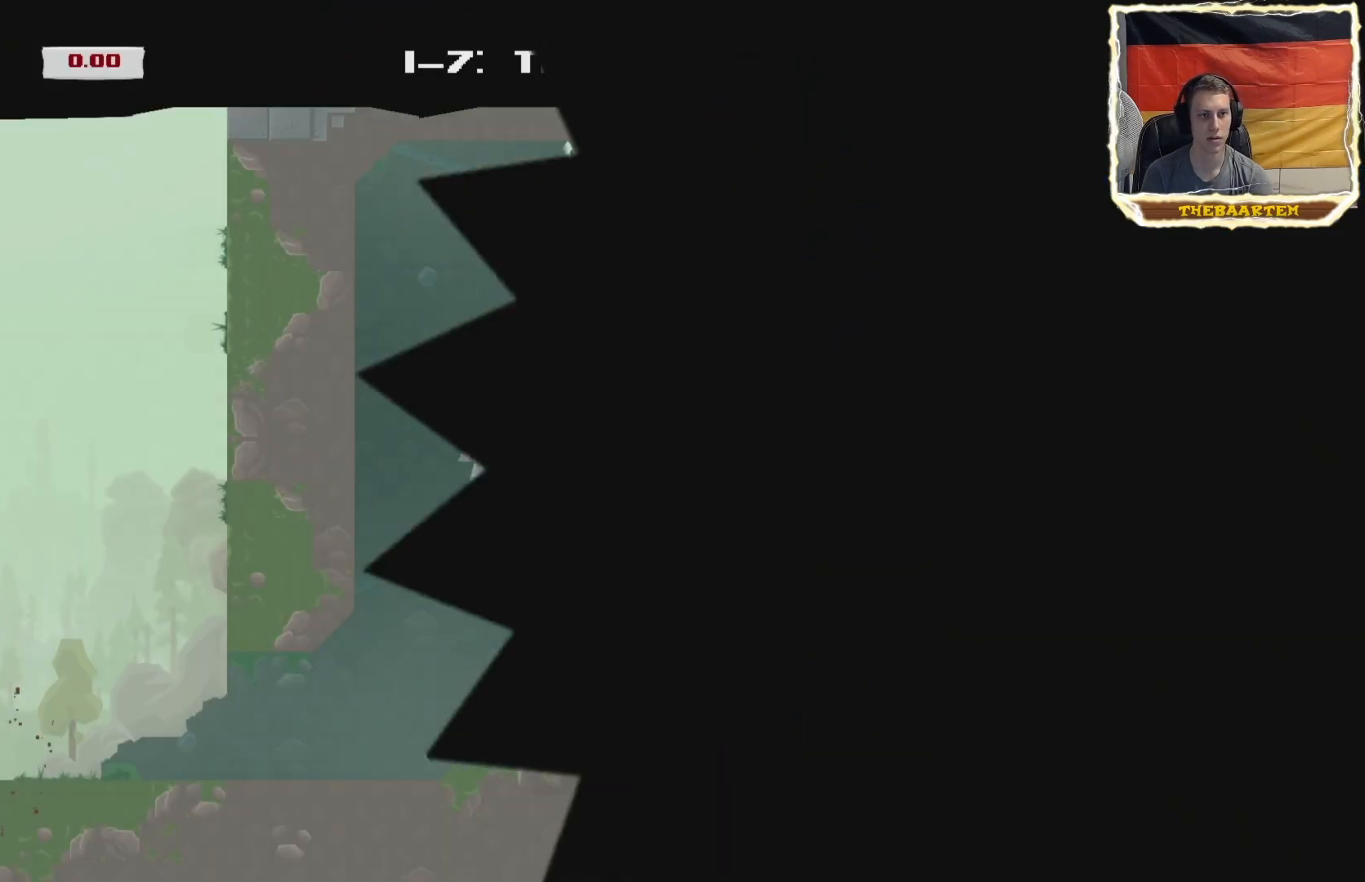
{"buttons": ["R2"], "events": [[267, "R2", "down"]]}
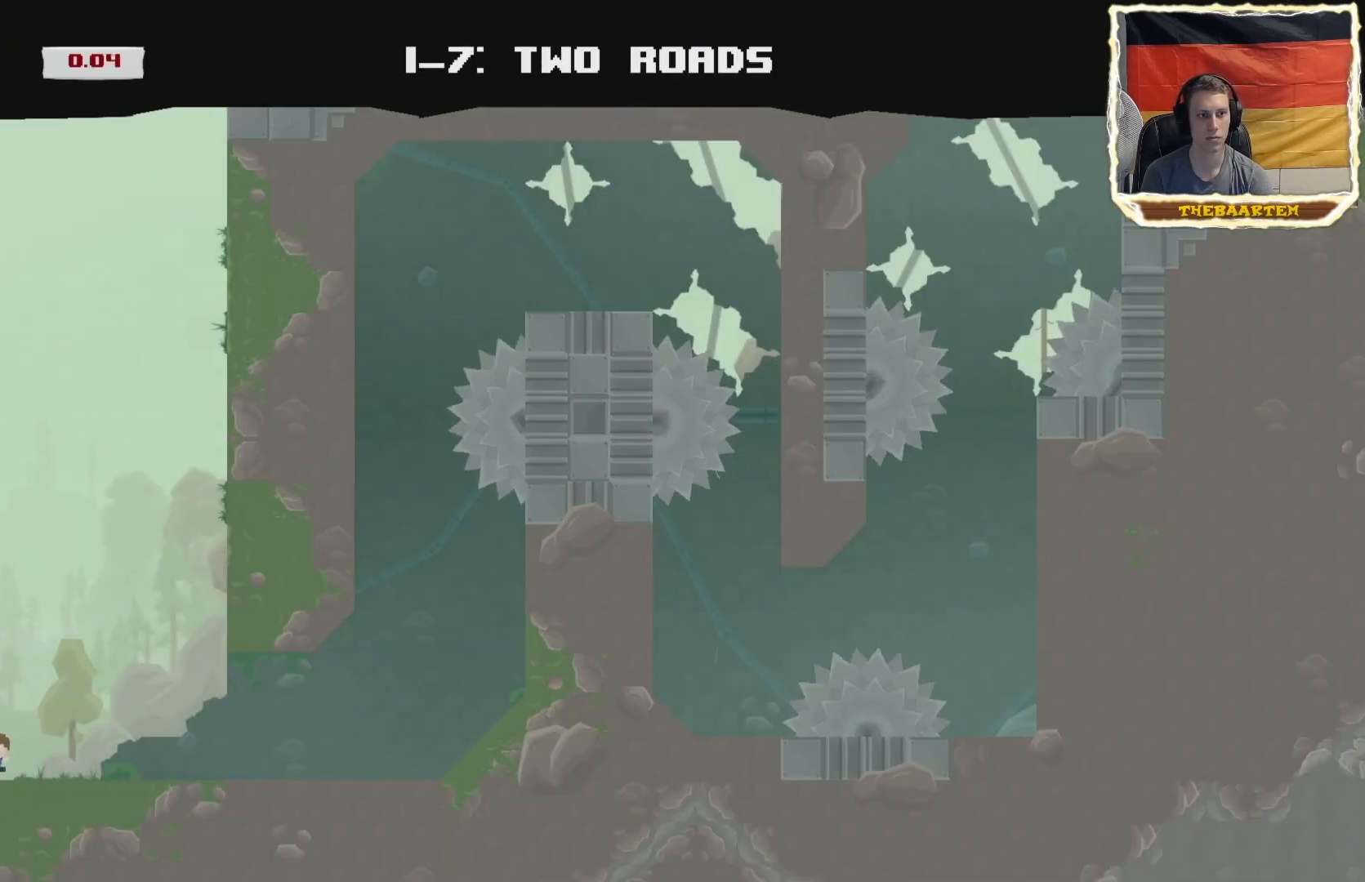
{"buttons": ["R2", "DPAD_RIGHT"], "events": [[17, "DPAD_RIGHT", "down"]]}
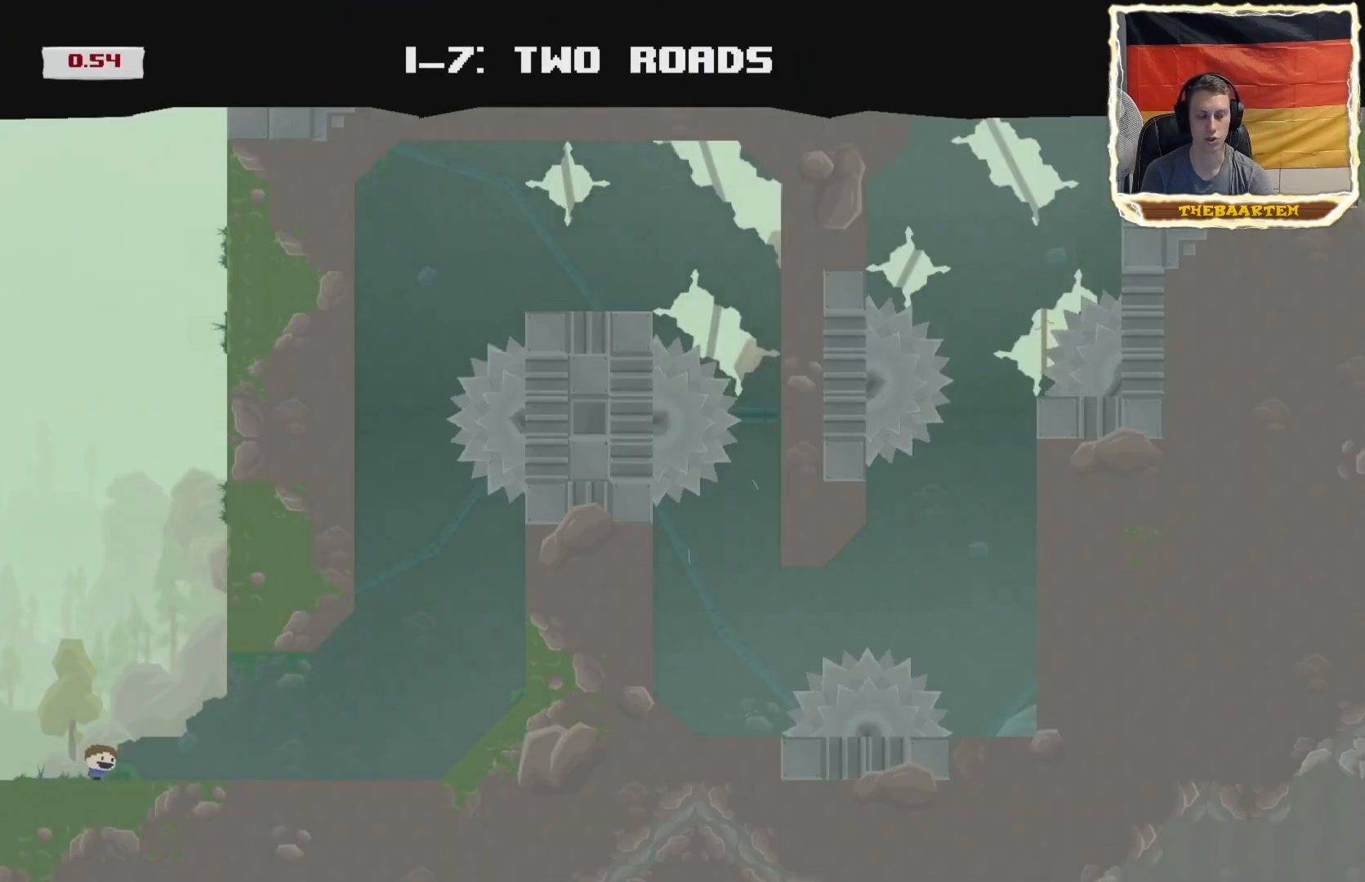
{"buttons": ["R2", "DPAD_RIGHT"], "events": []}
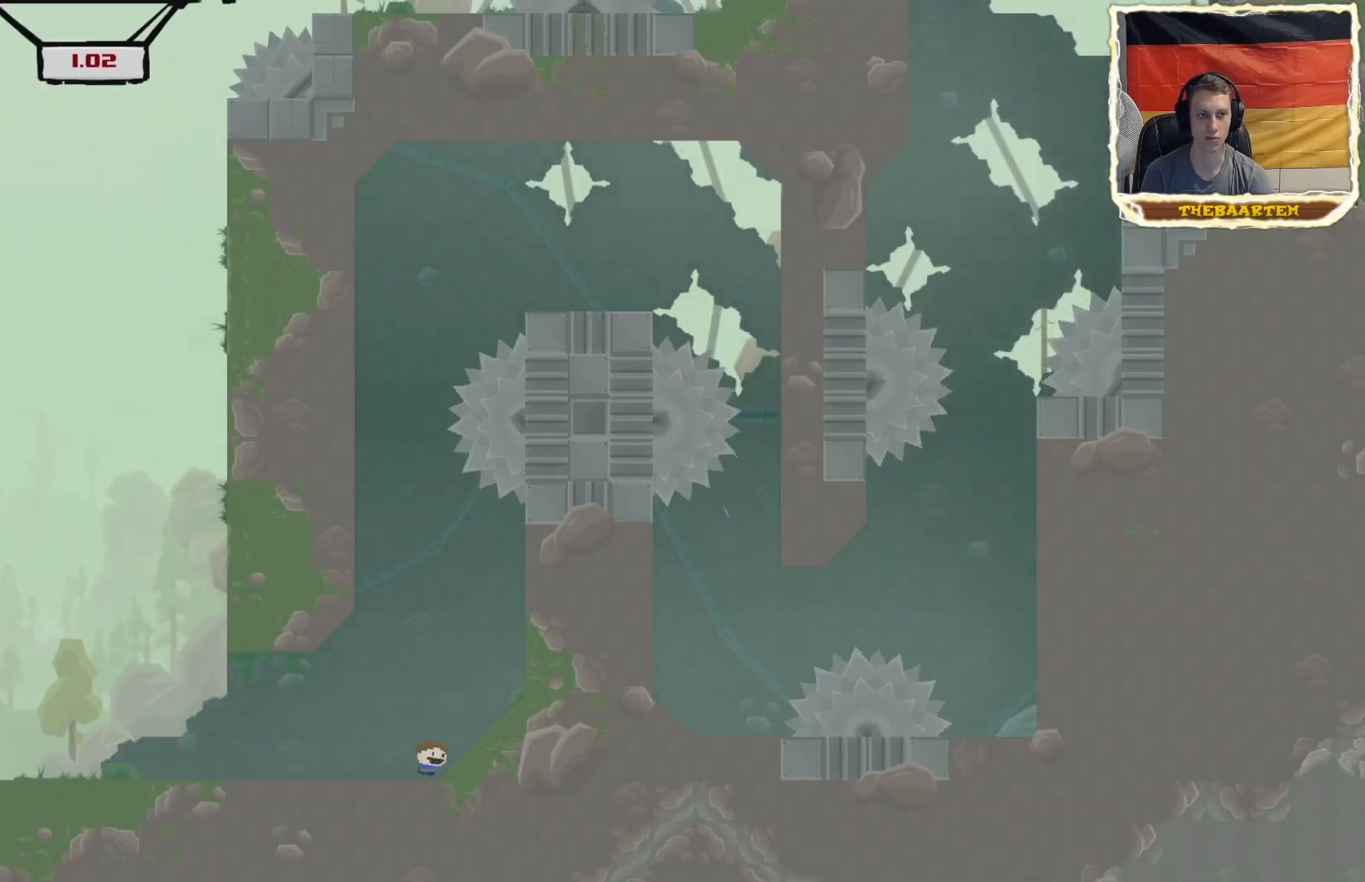
{"buttons": ["R2", "DPAD_RIGHT"], "events": []}
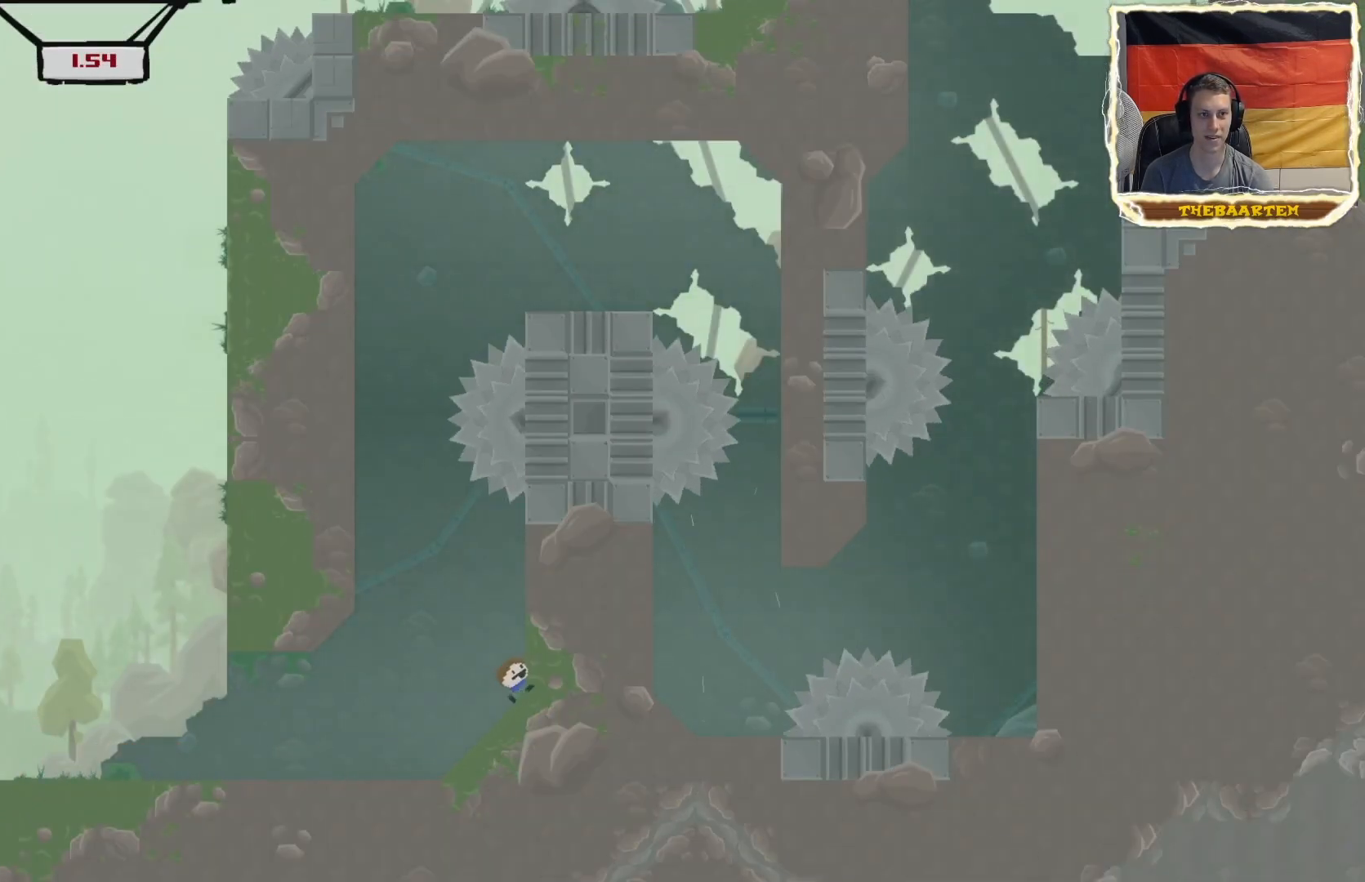
{"buttons": ["CROSS", "R2", "DPAD_LEFT"], "events": [[50, "CROSS", "down"], [333, "CROSS", "up"], [383, "DPAD_RIGHT", "up"], [433, "DPAD_LEFT", "down"], [450, "CROSS", "down"]]}
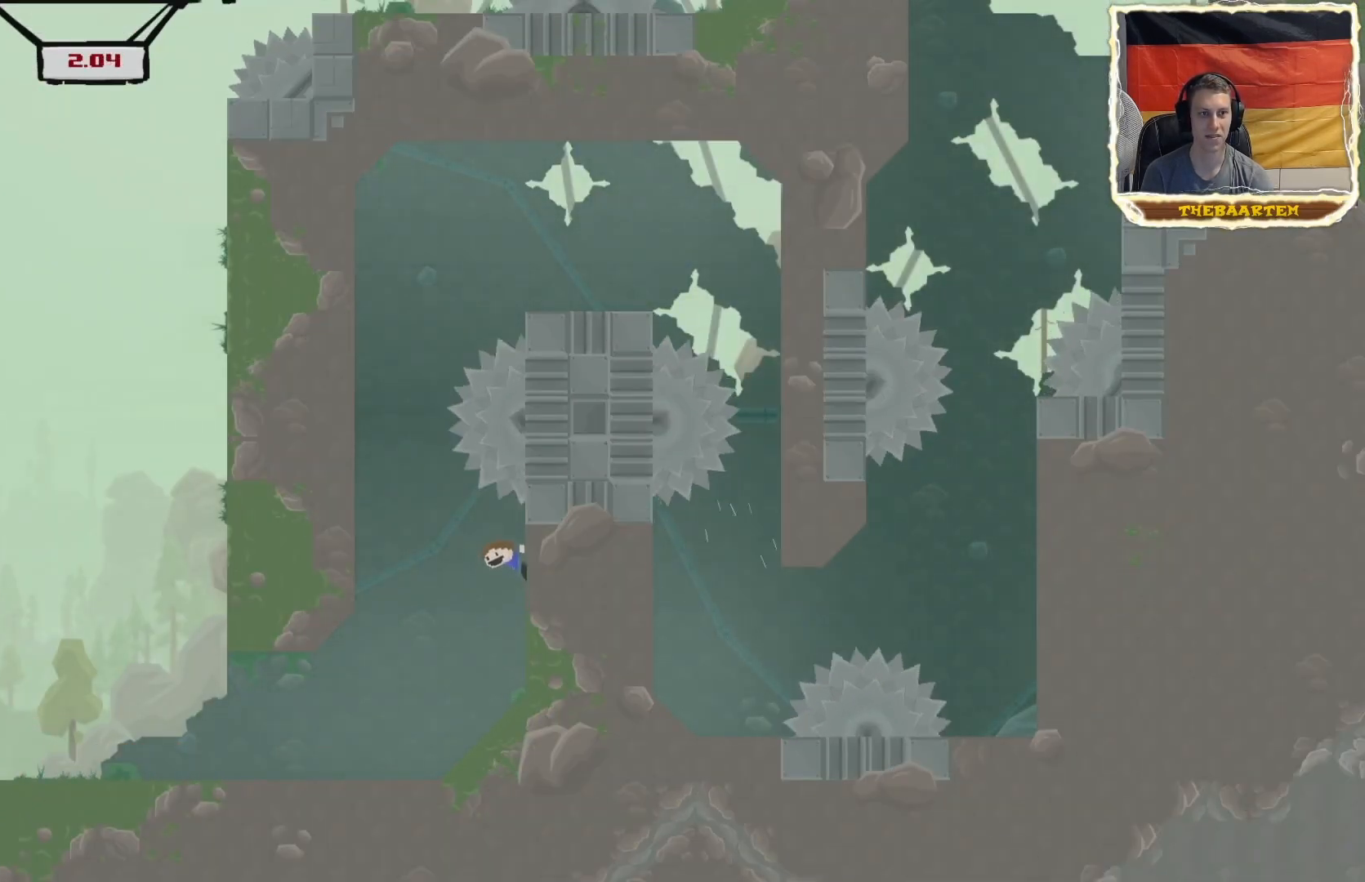
{"buttons": ["CROSS", "R2", "DPAD_LEFT"], "events": [[417, "CROSS", "up"], [450, "CROSS", "down"]]}
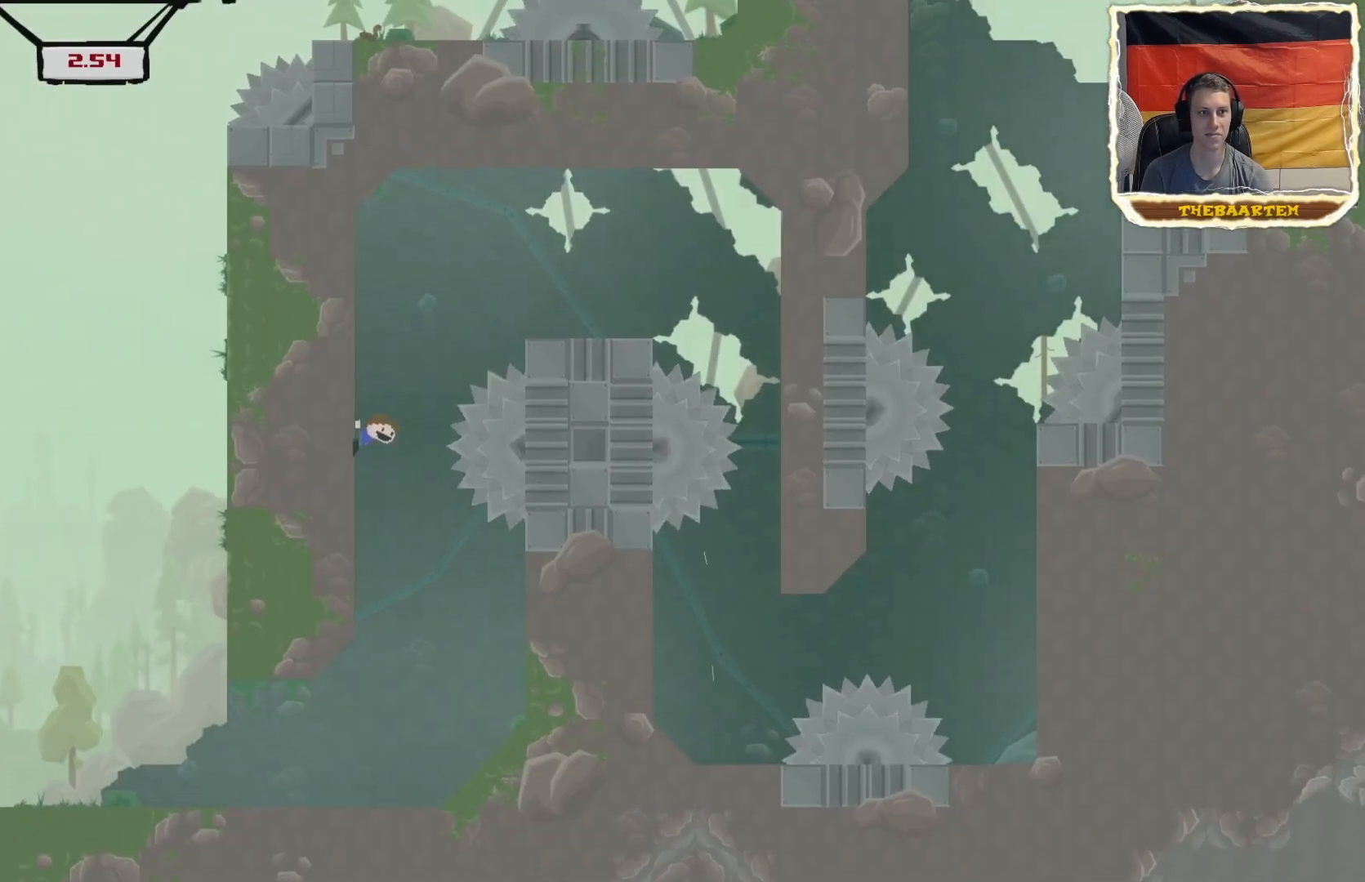
{"buttons": ["R2", "DPAD_LEFT"], "events": [[450, "CROSS", "up"]]}
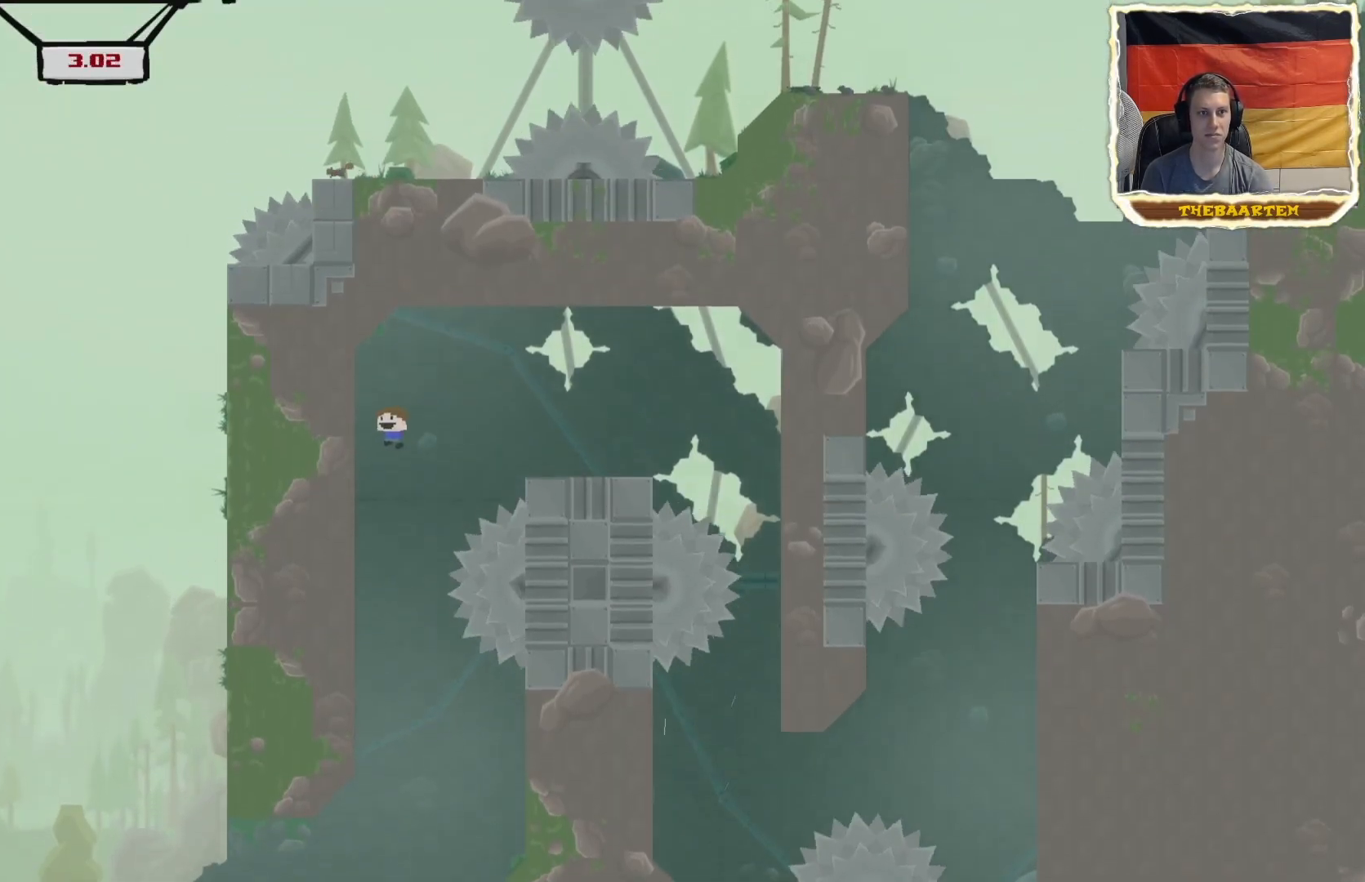
{"buttons": ["CROSS", "R2", "DPAD_RIGHT"], "events": [[17, "DPAD_LEFT", "up"], [50, "CROSS", "down"], [50, "DPAD_RIGHT", "down"]]}
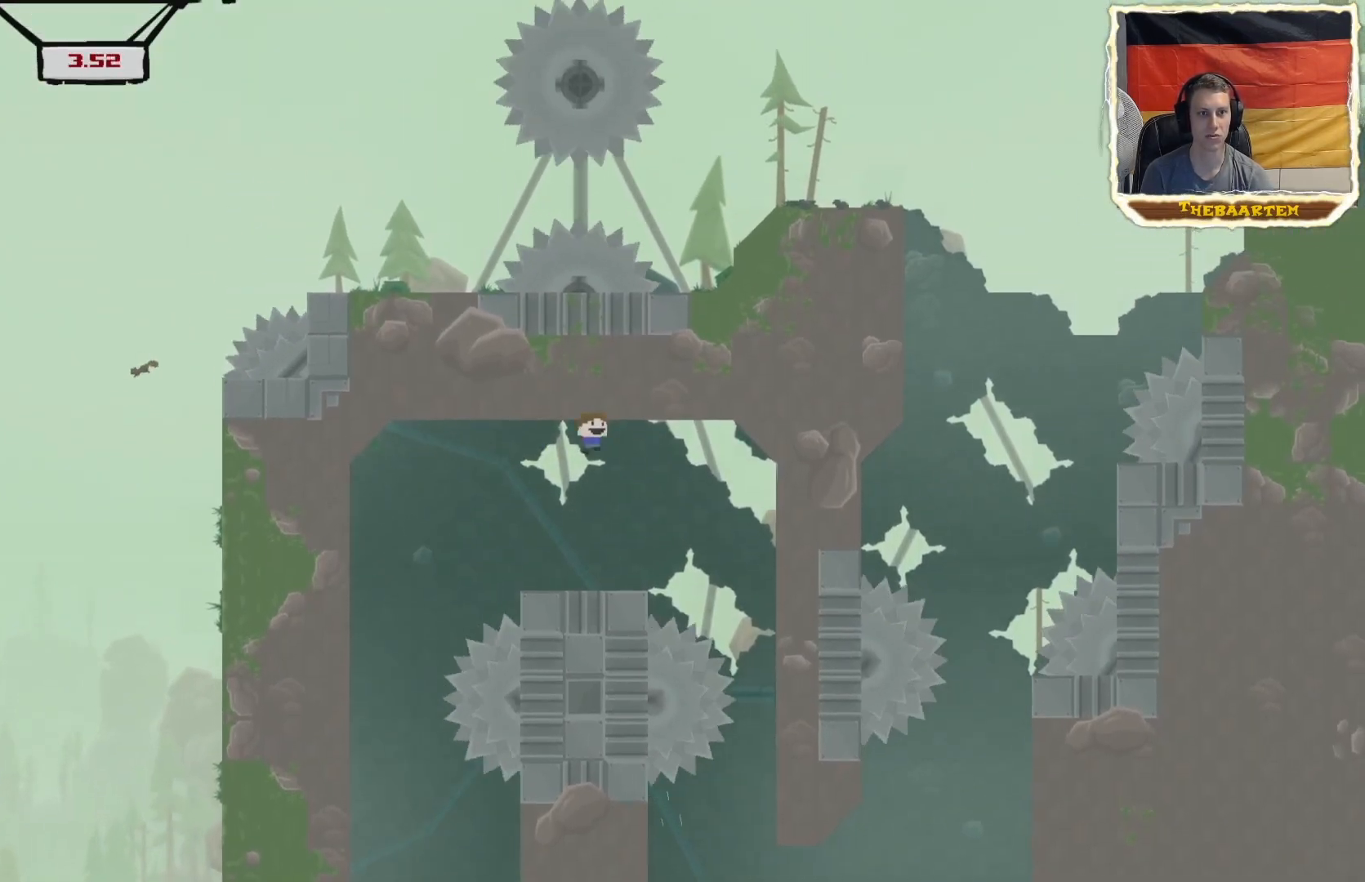
{"buttons": [], "events": [[17, "CROSS", "up"], [283, "DPAD_RIGHT", "up"], [400, "R2", "up"]]}
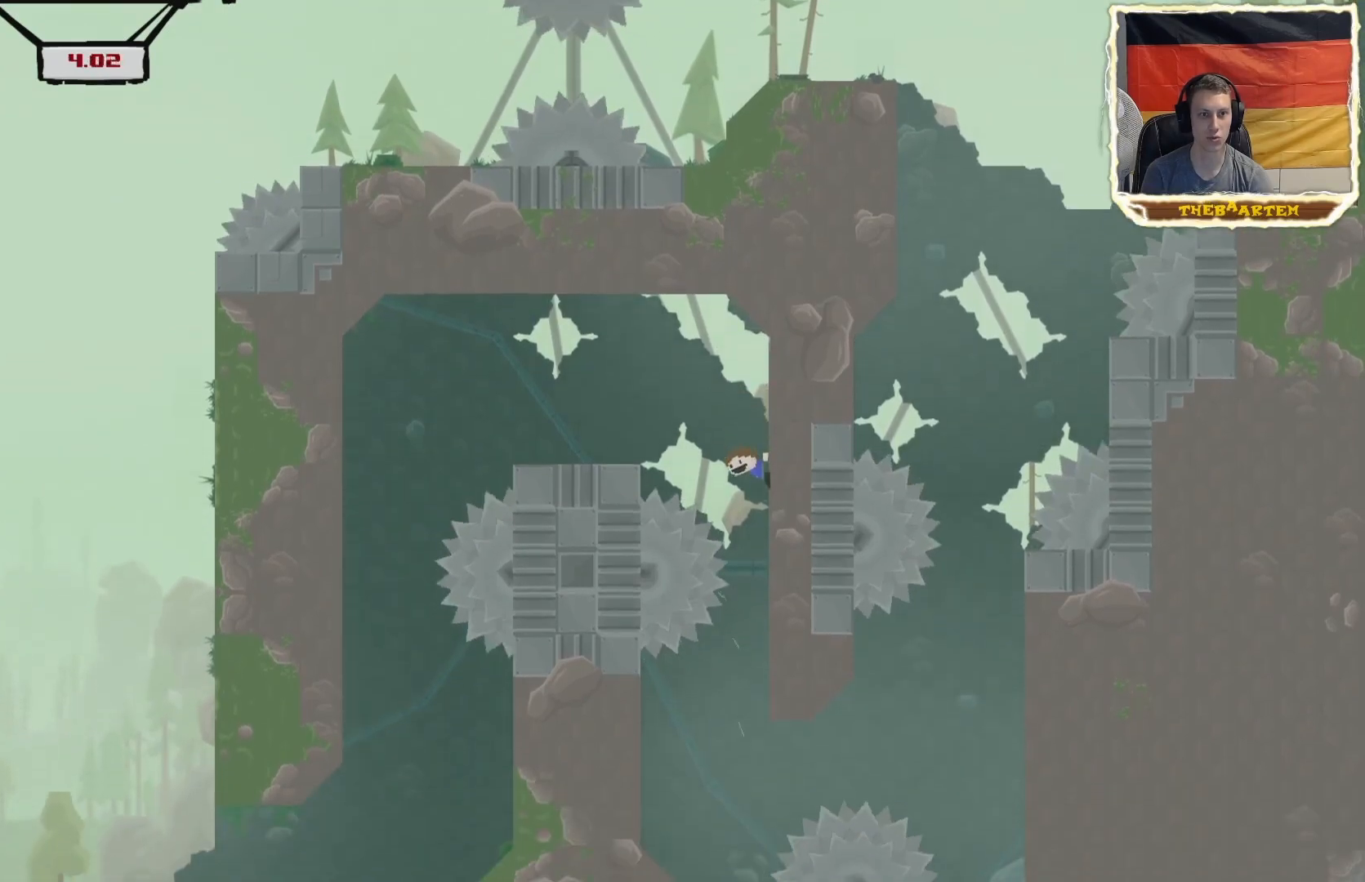
{"buttons": [], "events": [[133, "DPAD_LEFT", "down"], [350, "DPAD_LEFT", "up"]]}
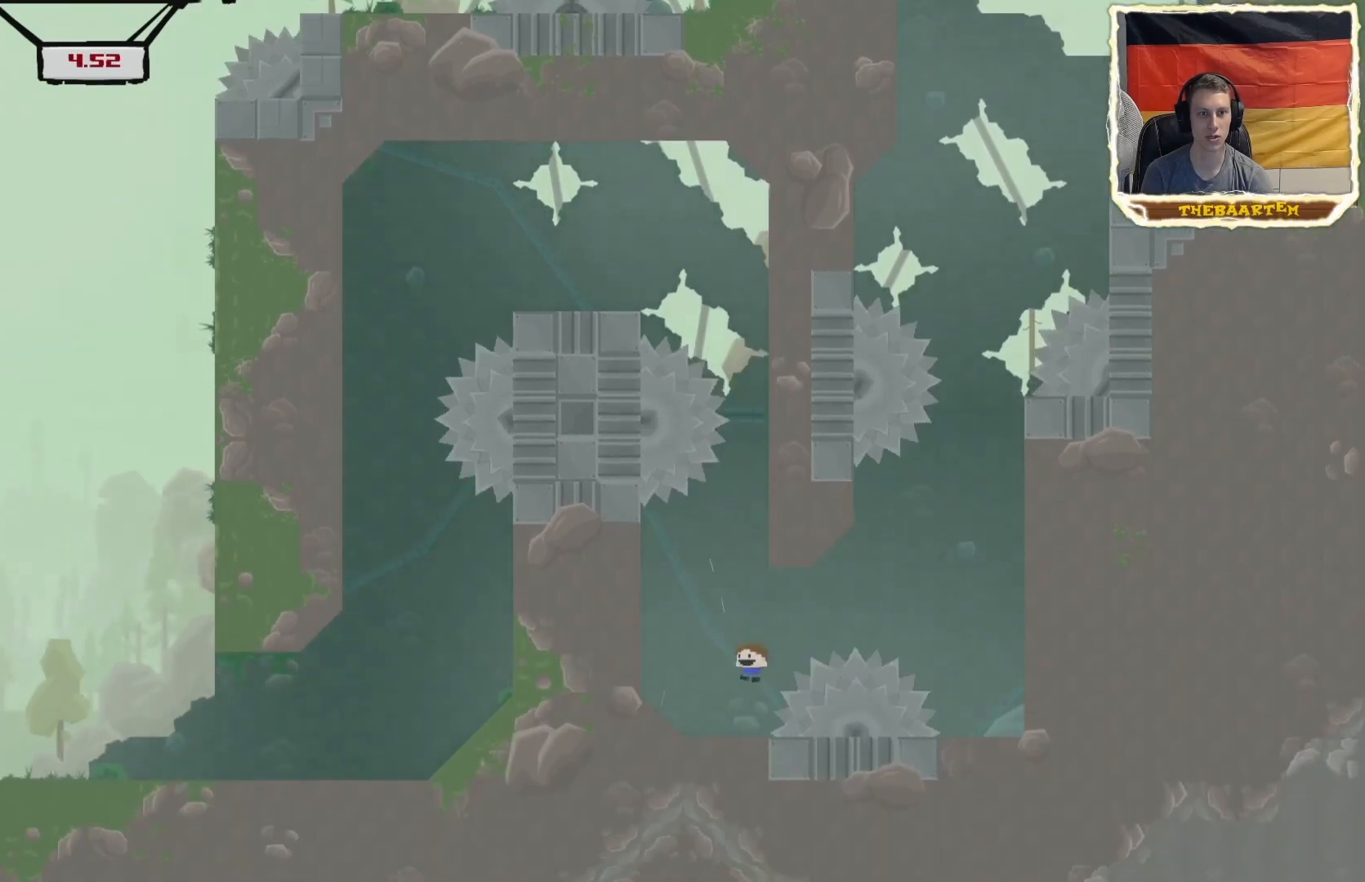
{"buttons": ["CROSS", "R2", "DPAD_RIGHT"], "events": [[117, "R2", "down"], [200, "DPAD_RIGHT", "down"], [250, "CROSS", "down"]]}
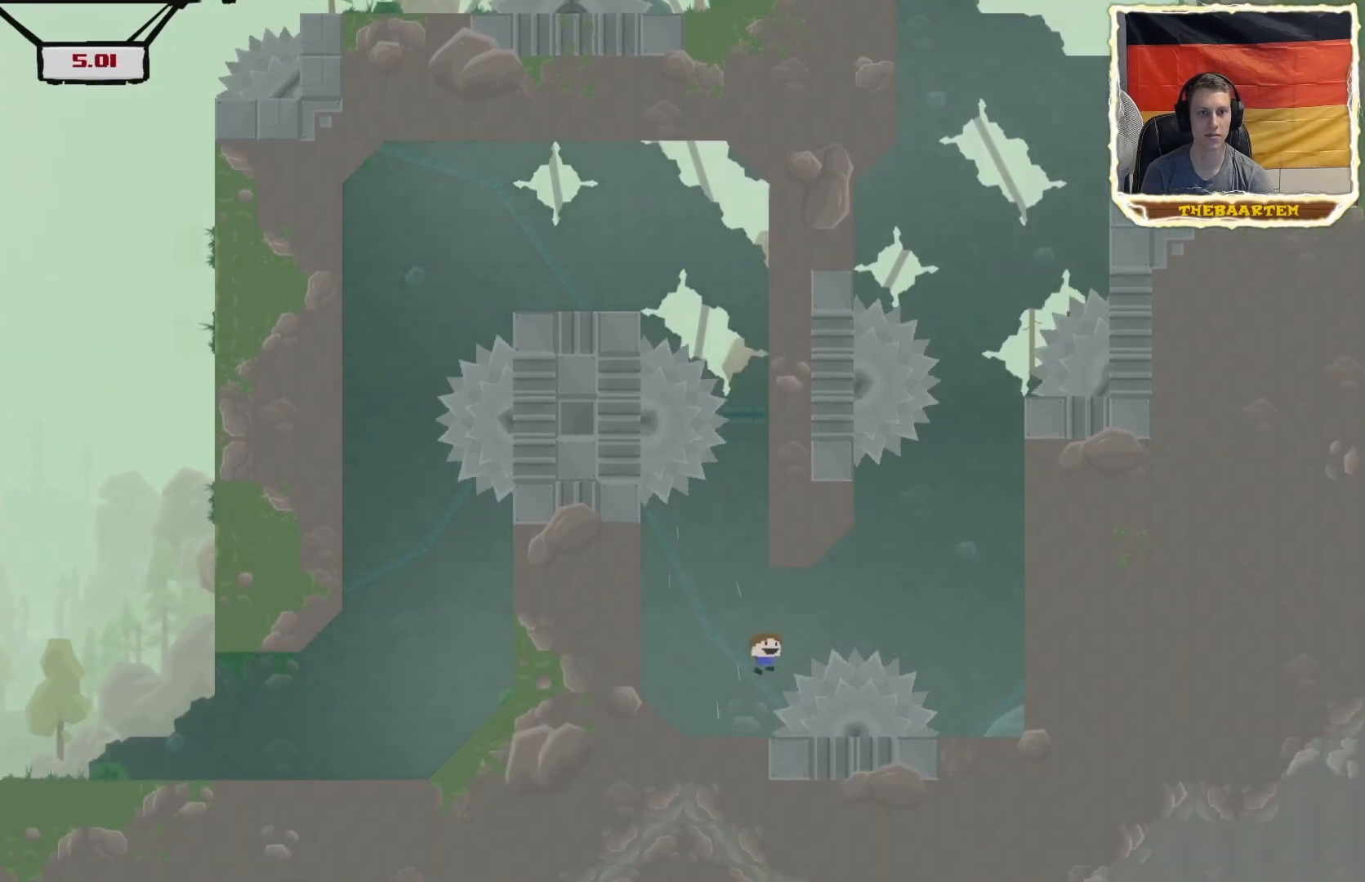
{"buttons": [], "events": [[133, "CROSS", "up"], [183, "R2", "up"], [250, "DPAD_RIGHT", "up"]]}
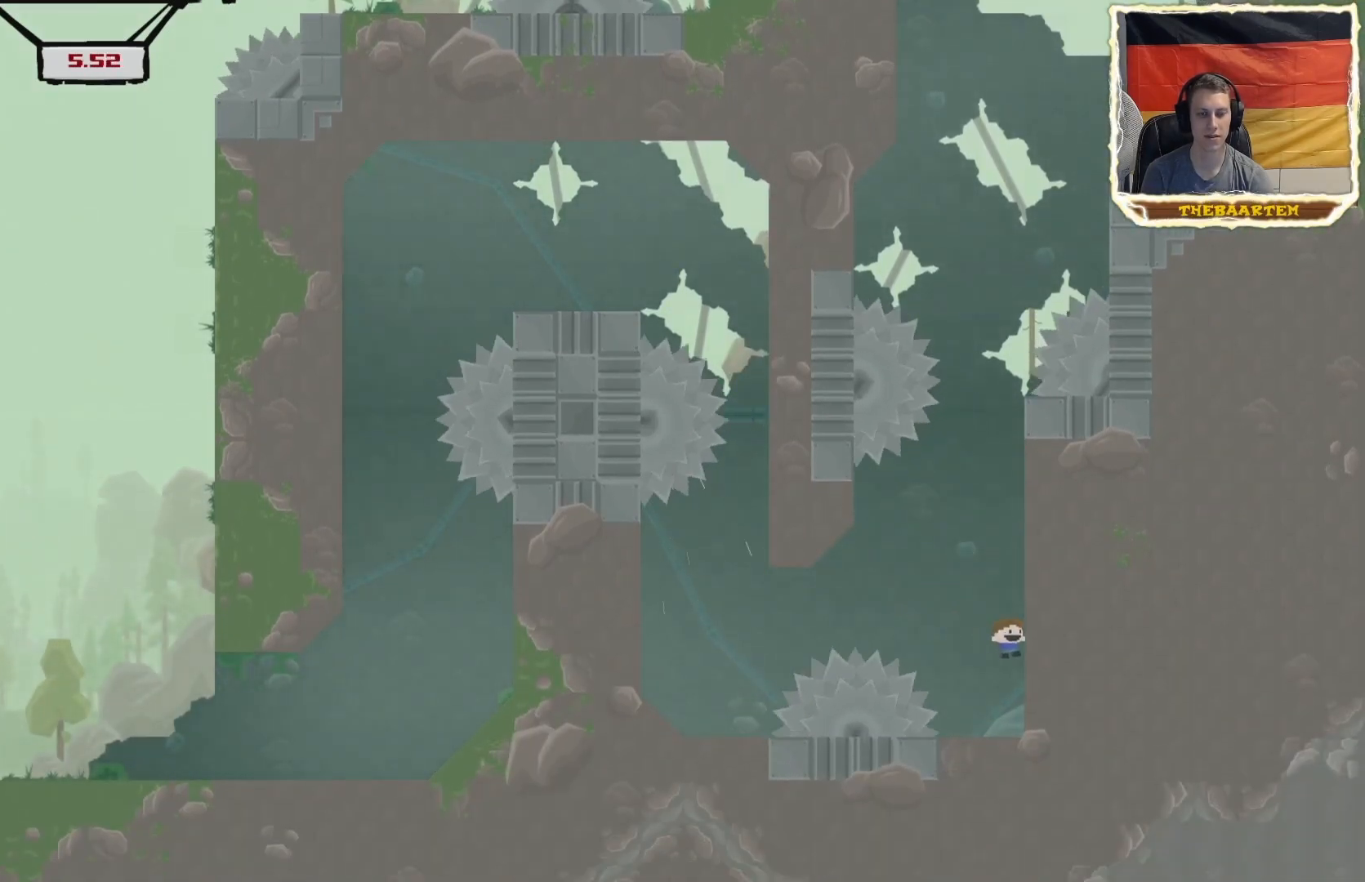
{"buttons": ["DPAD_LEFT"], "events": [[500, "DPAD_LEFT", "down"]]}
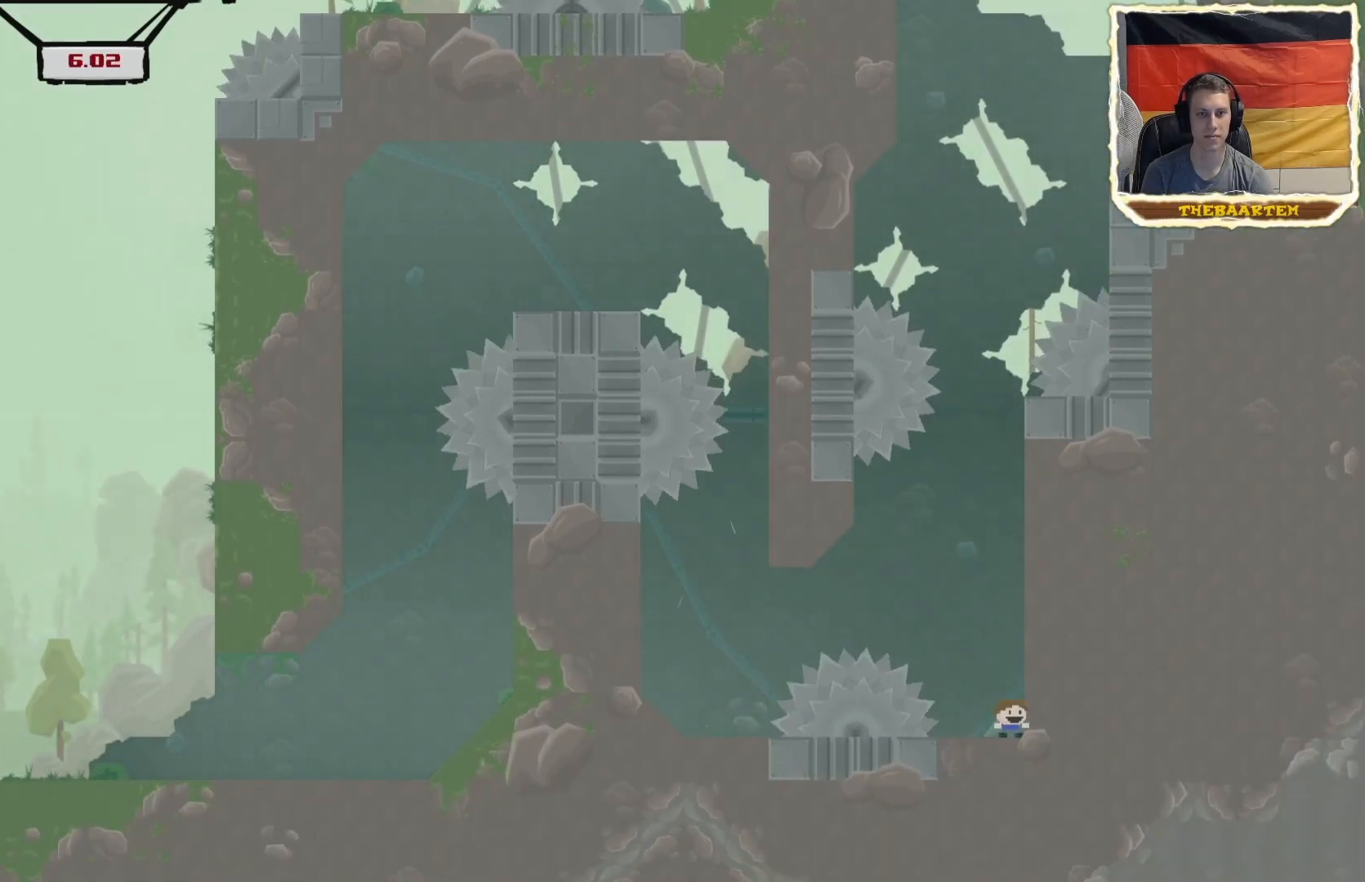
{"buttons": ["CROSS", "R2"], "events": [[183, "DPAD_LEFT", "up"], [333, "R2", "down"], [367, "CROSS", "down"]]}